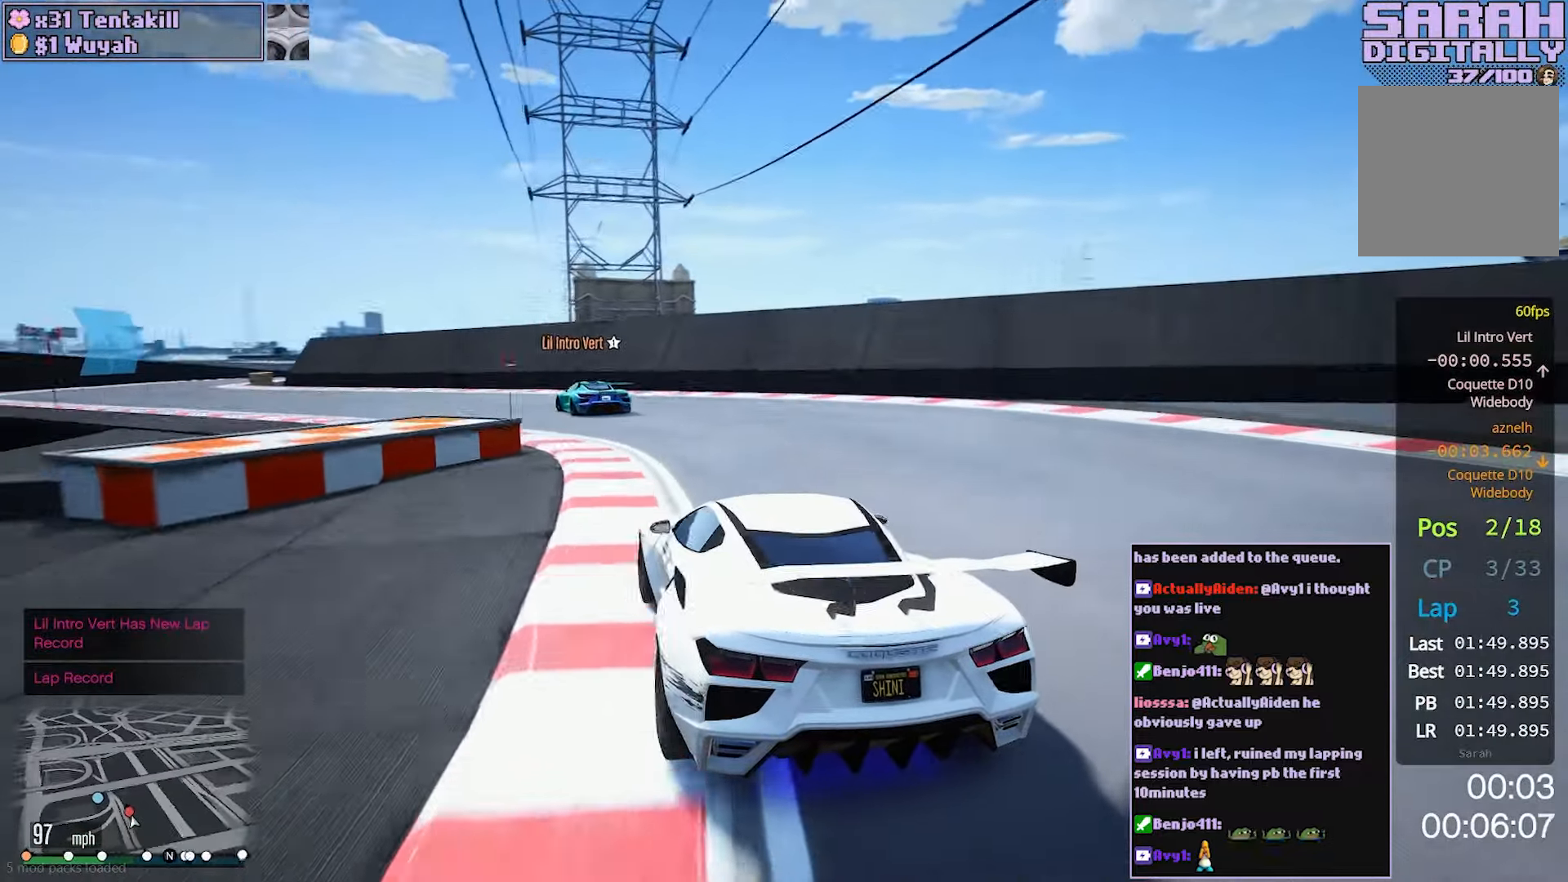
Gameplay with a controller (Xbox layout); each line is a JSON object with the inputs held at the frame after it. "events" lists button and stick changes between this image and that frame as [ms after this image, input, new state], when the widget could be followed in between. Not read: L3 R3.
{"buttons": ["R2"], "left_stick": "center", "right_stick": "center", "events": [[83, "left_stick", "center"], [167, "left_stick", "left"], [367, "left_stick", "center"]]}
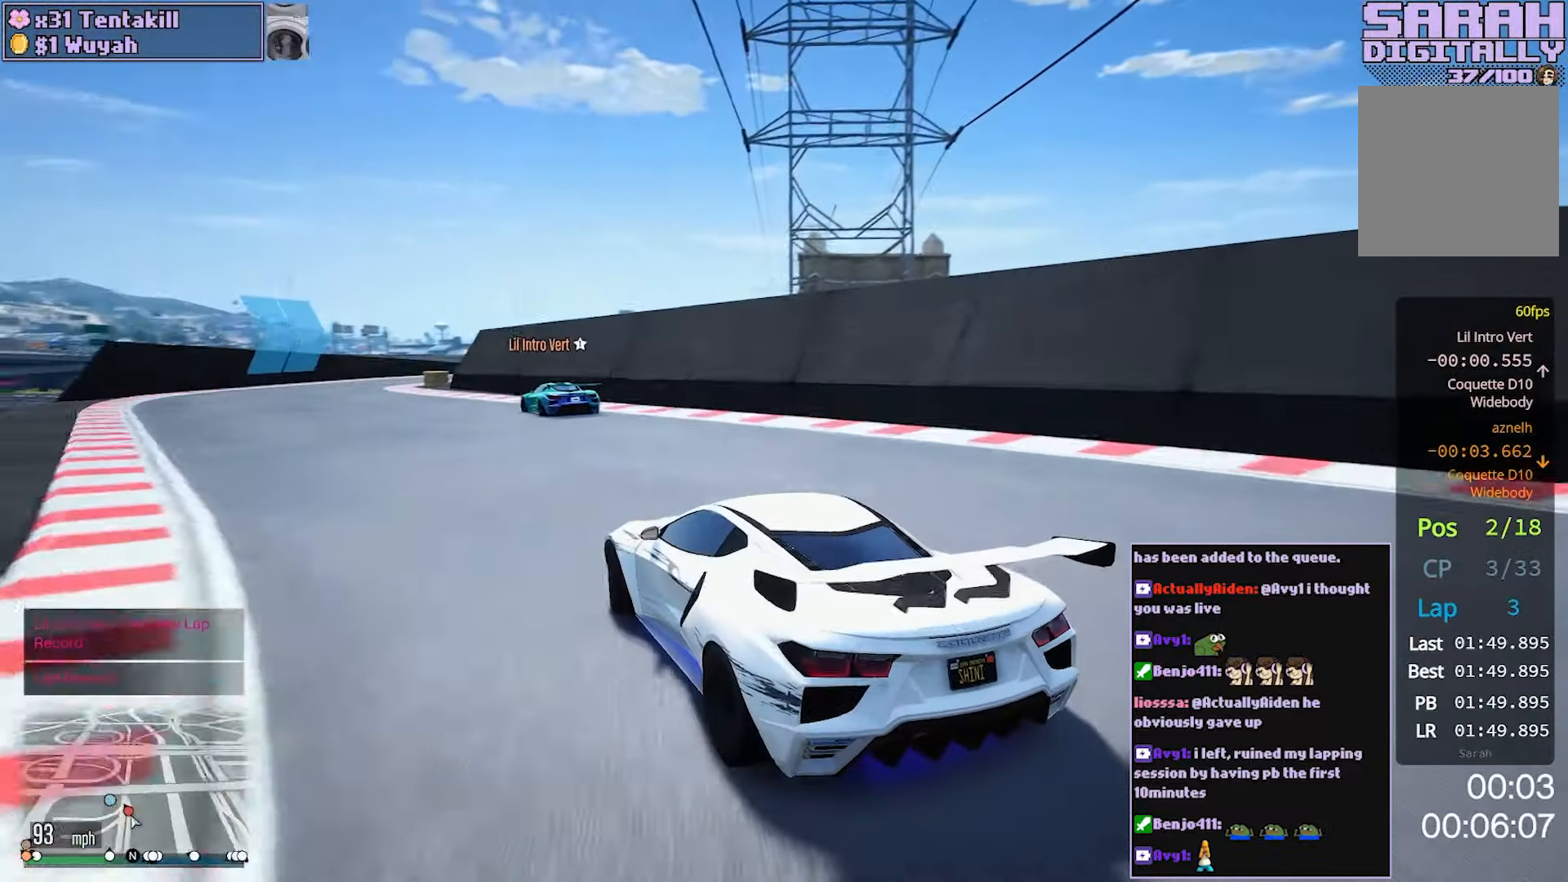
{"buttons": ["R2"], "left_stick": "left", "right_stick": "center", "events": [[133, "left_stick", "left"], [400, "left_stick", "center"], [500, "left_stick", "left"]]}
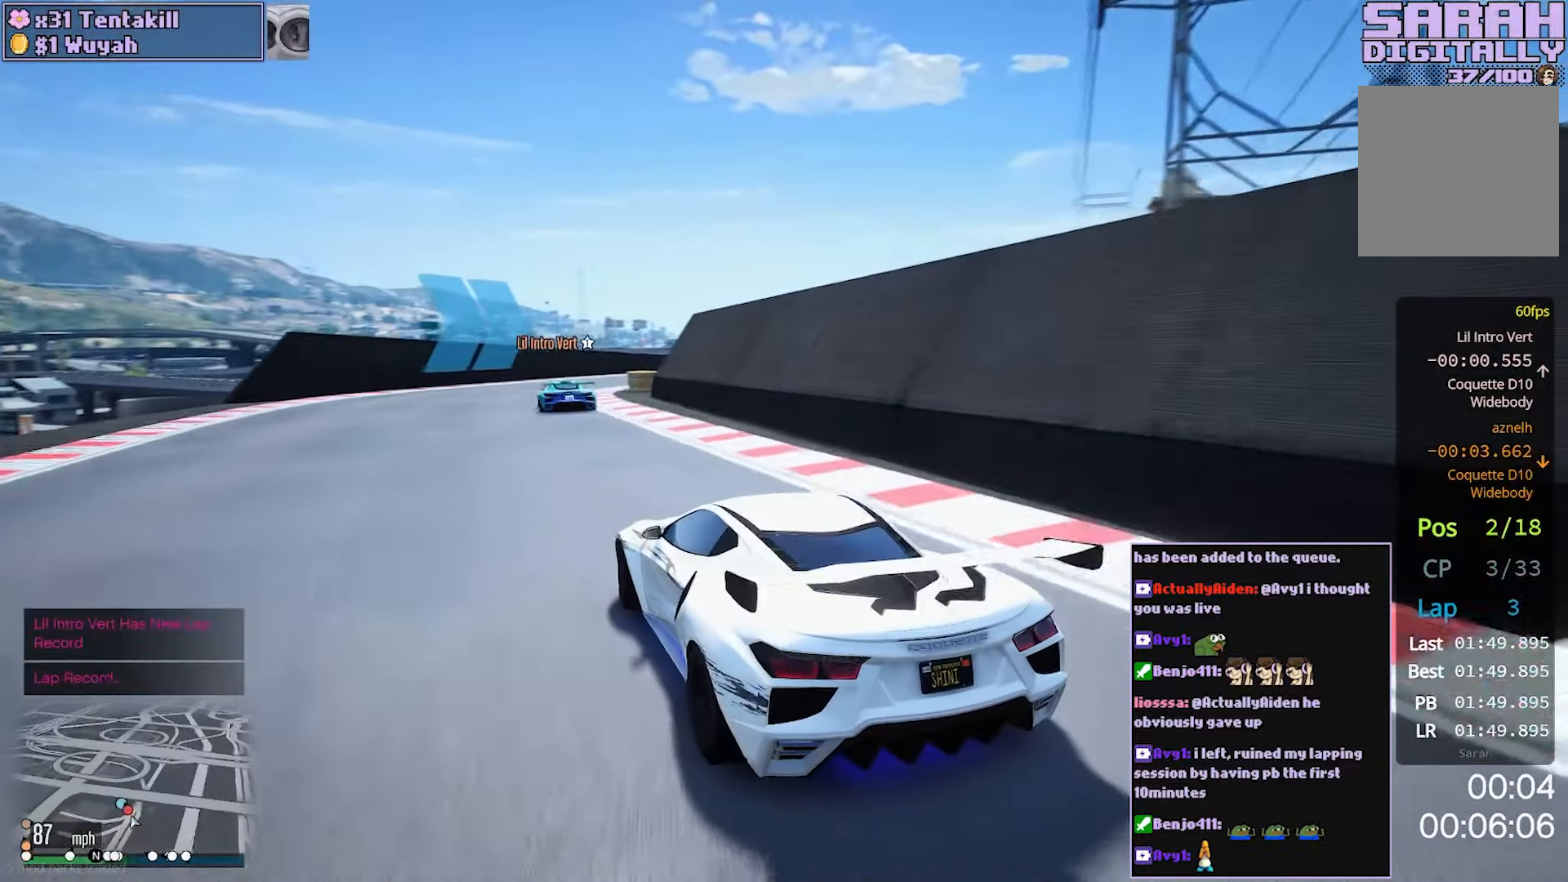
{"buttons": ["R2"], "left_stick": "center", "right_stick": "center", "events": [[83, "left_stick", "center"], [267, "left_stick", "right"], [433, "left_stick", "center"]]}
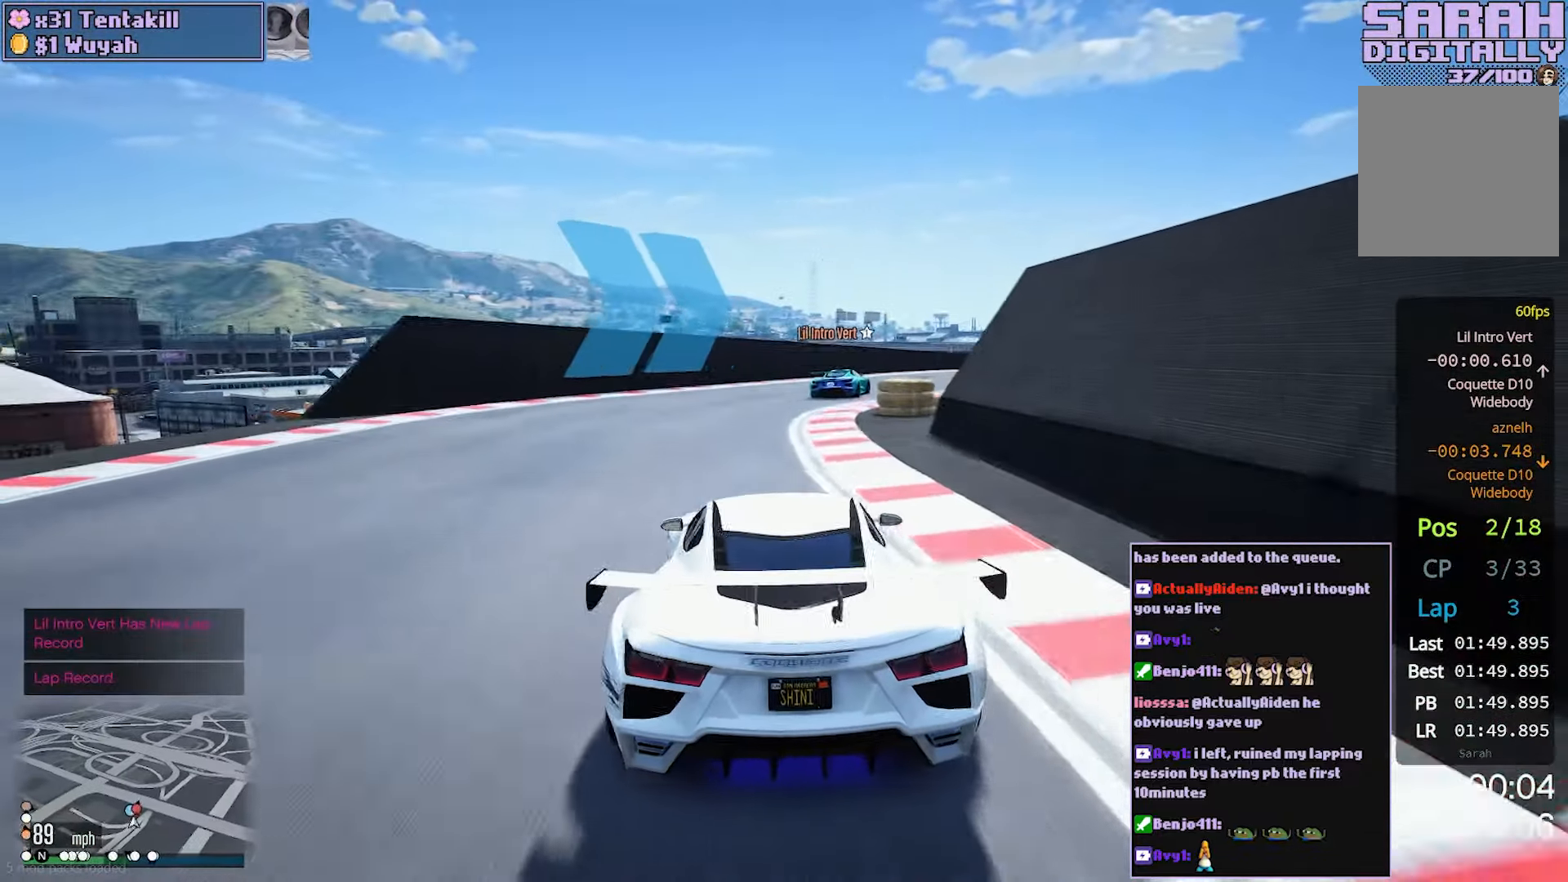
{"buttons": ["R2"], "left_stick": "center", "right_stick": "center", "events": [[117, "left_stick", "right"], [350, "left_stick", "center"]]}
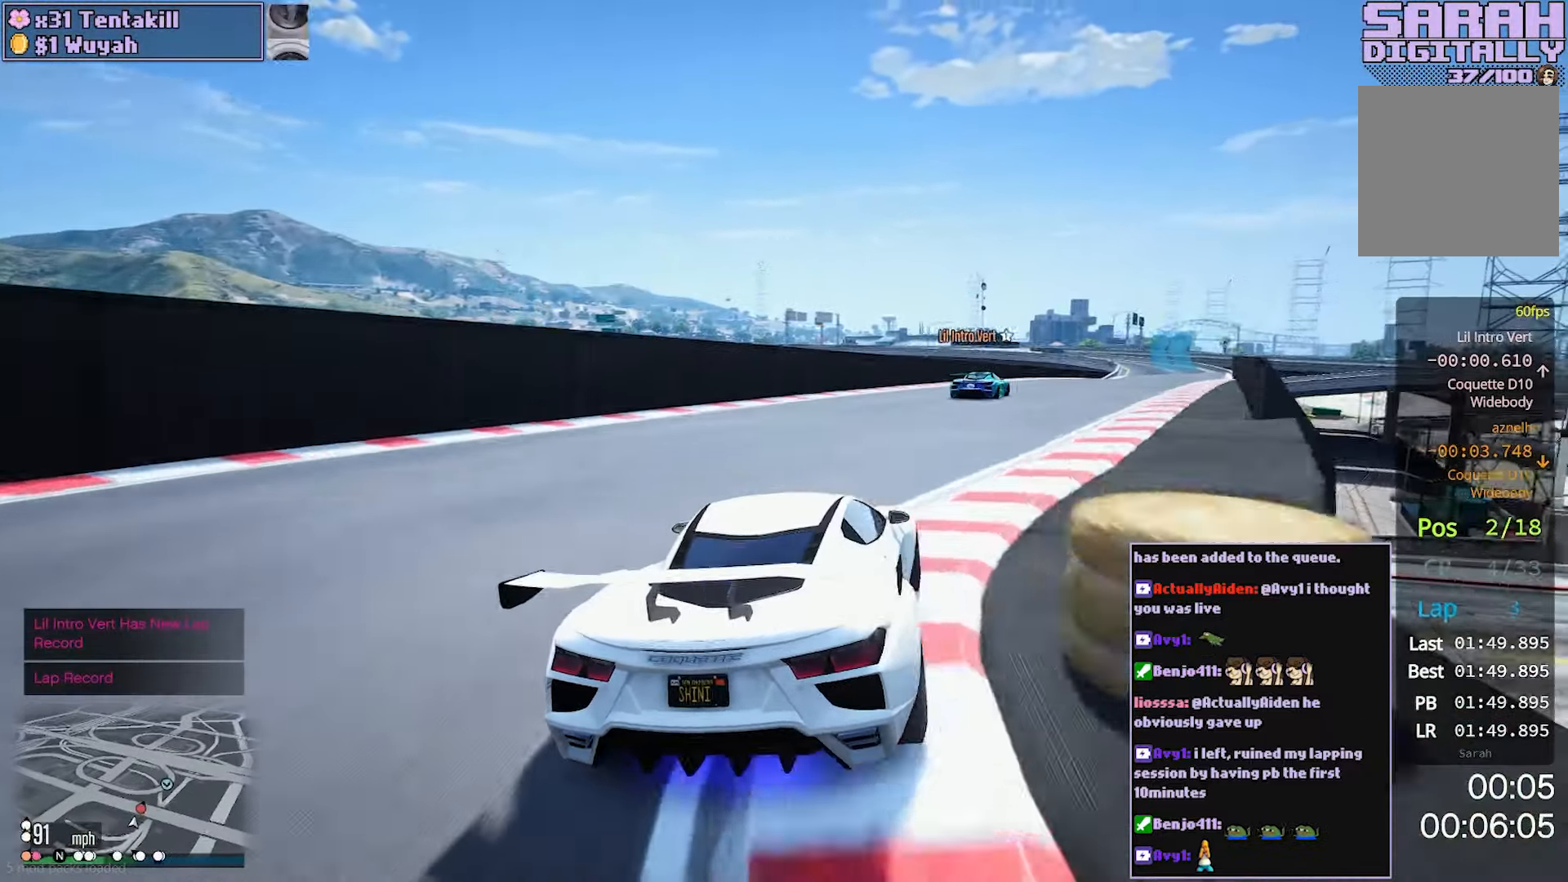
{"buttons": ["R2"], "left_stick": "right", "right_stick": "center", "events": [[17, "left_stick", "right"], [167, "left_stick", "center"], [267, "left_stick", "right"], [400, "left_stick", "center"], [500, "left_stick", "right"]]}
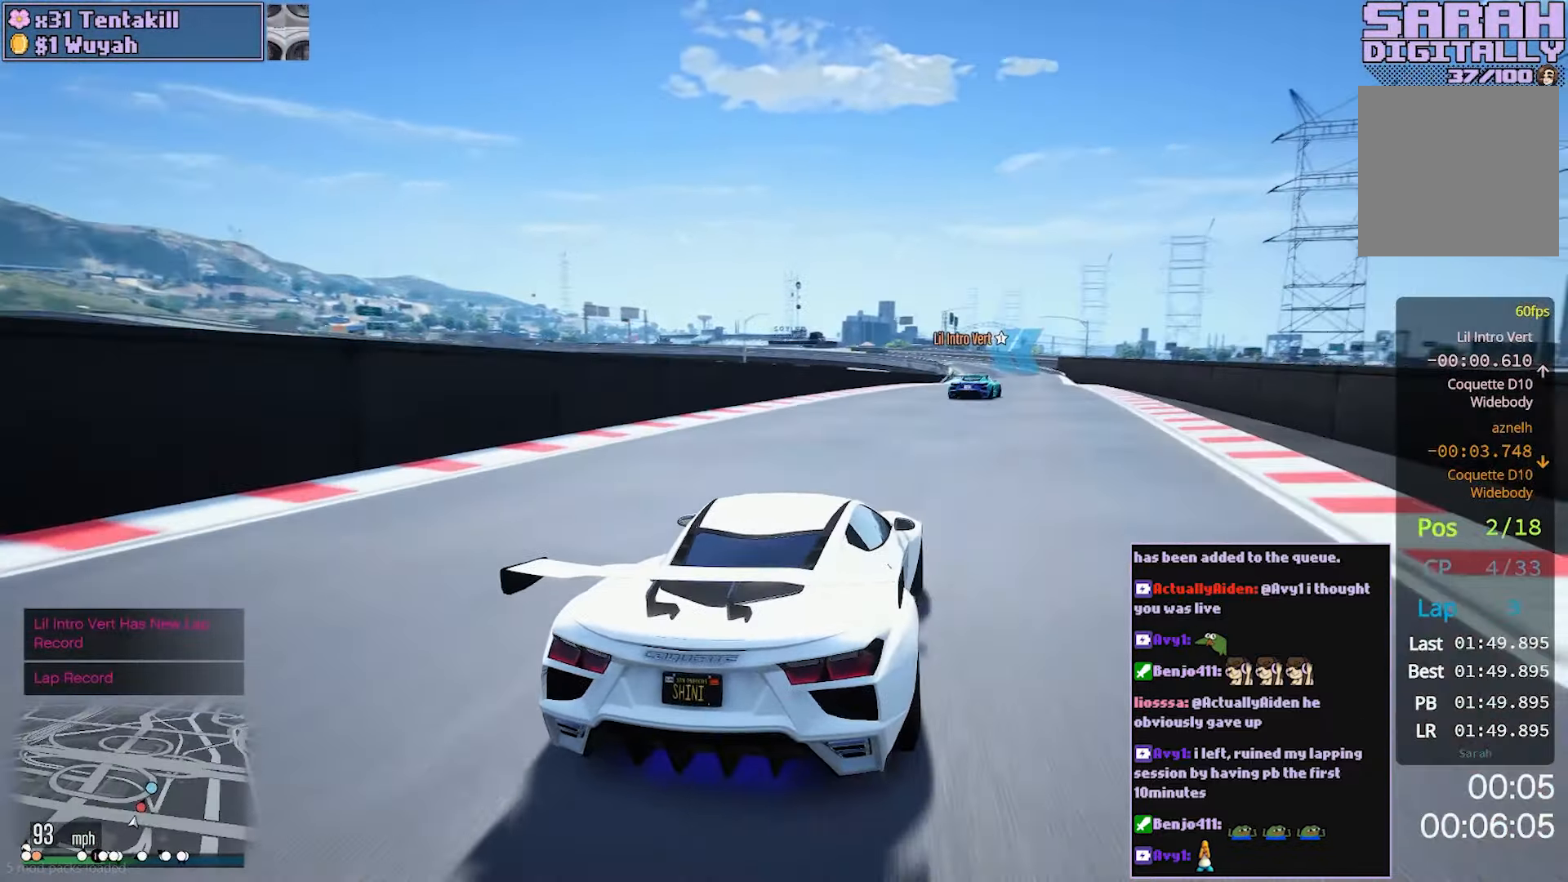
{"buttons": ["R2"], "left_stick": "center", "right_stick": "center", "events": [[100, "left_stick", "center"], [200, "left_stick", "right"], [350, "left_stick", "center"]]}
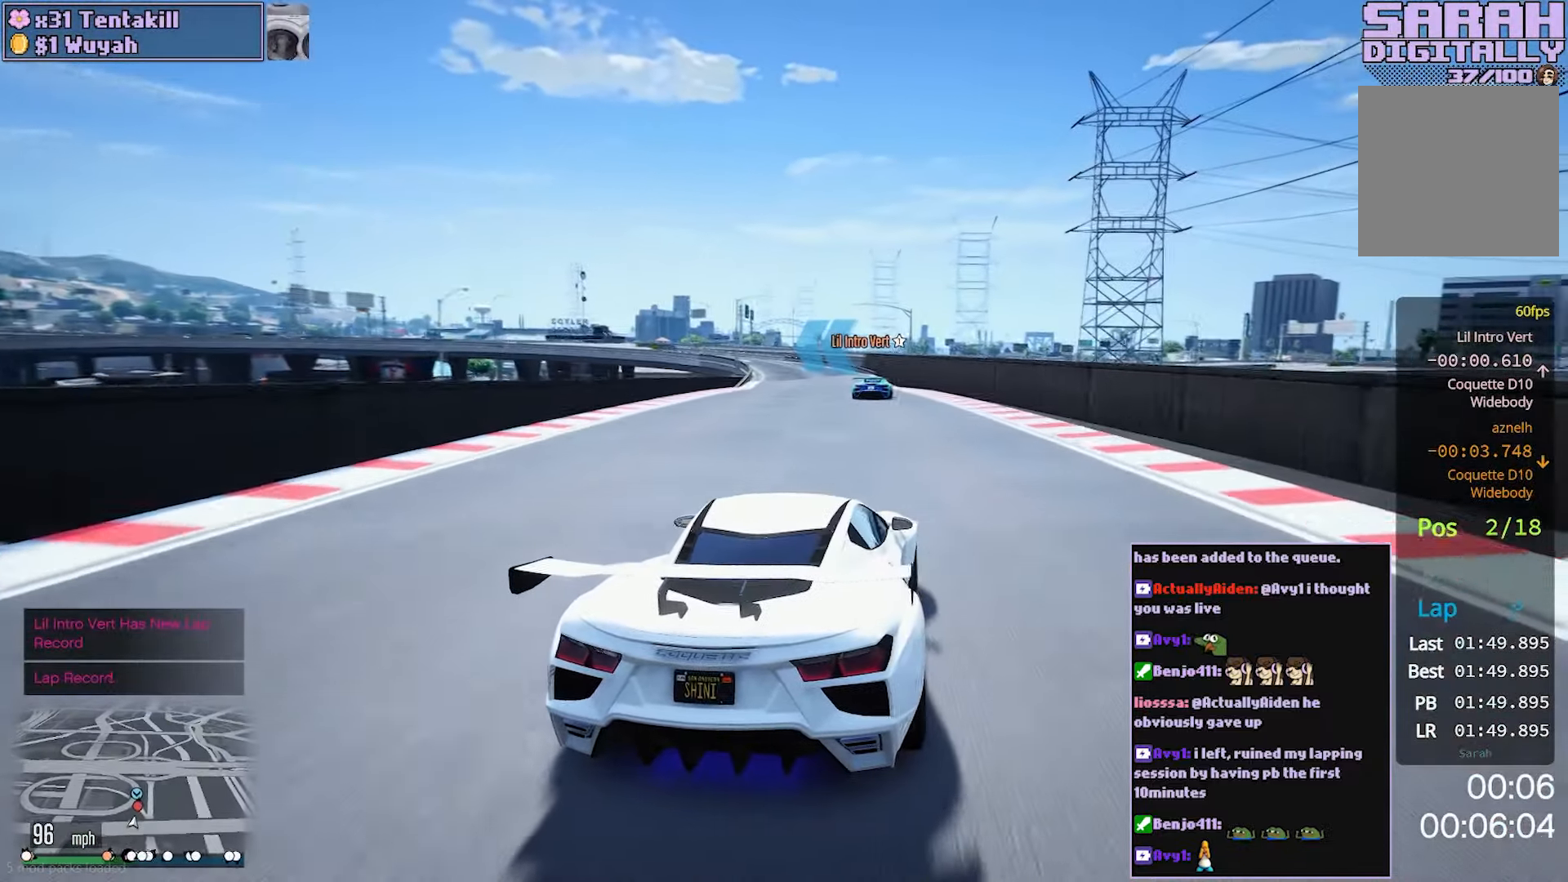
{"buttons": ["R2"], "left_stick": "center", "right_stick": "center", "events": []}
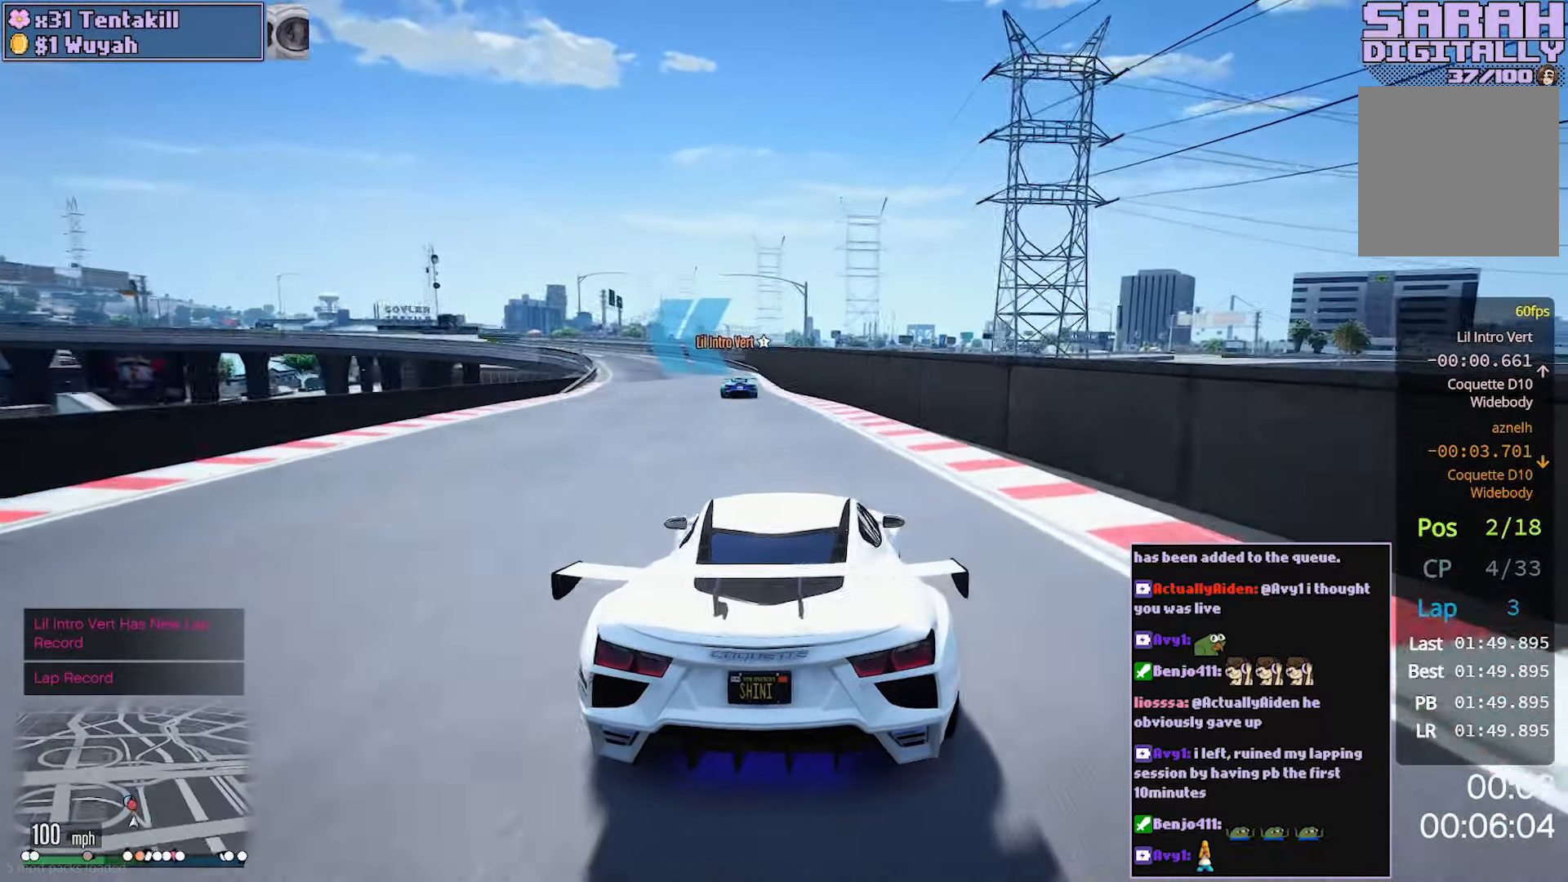
{"buttons": ["R2"], "left_stick": "left", "right_stick": "center", "events": [[100, "left_stick", "left"], [250, "left_stick", "center"], [417, "left_stick", "left"]]}
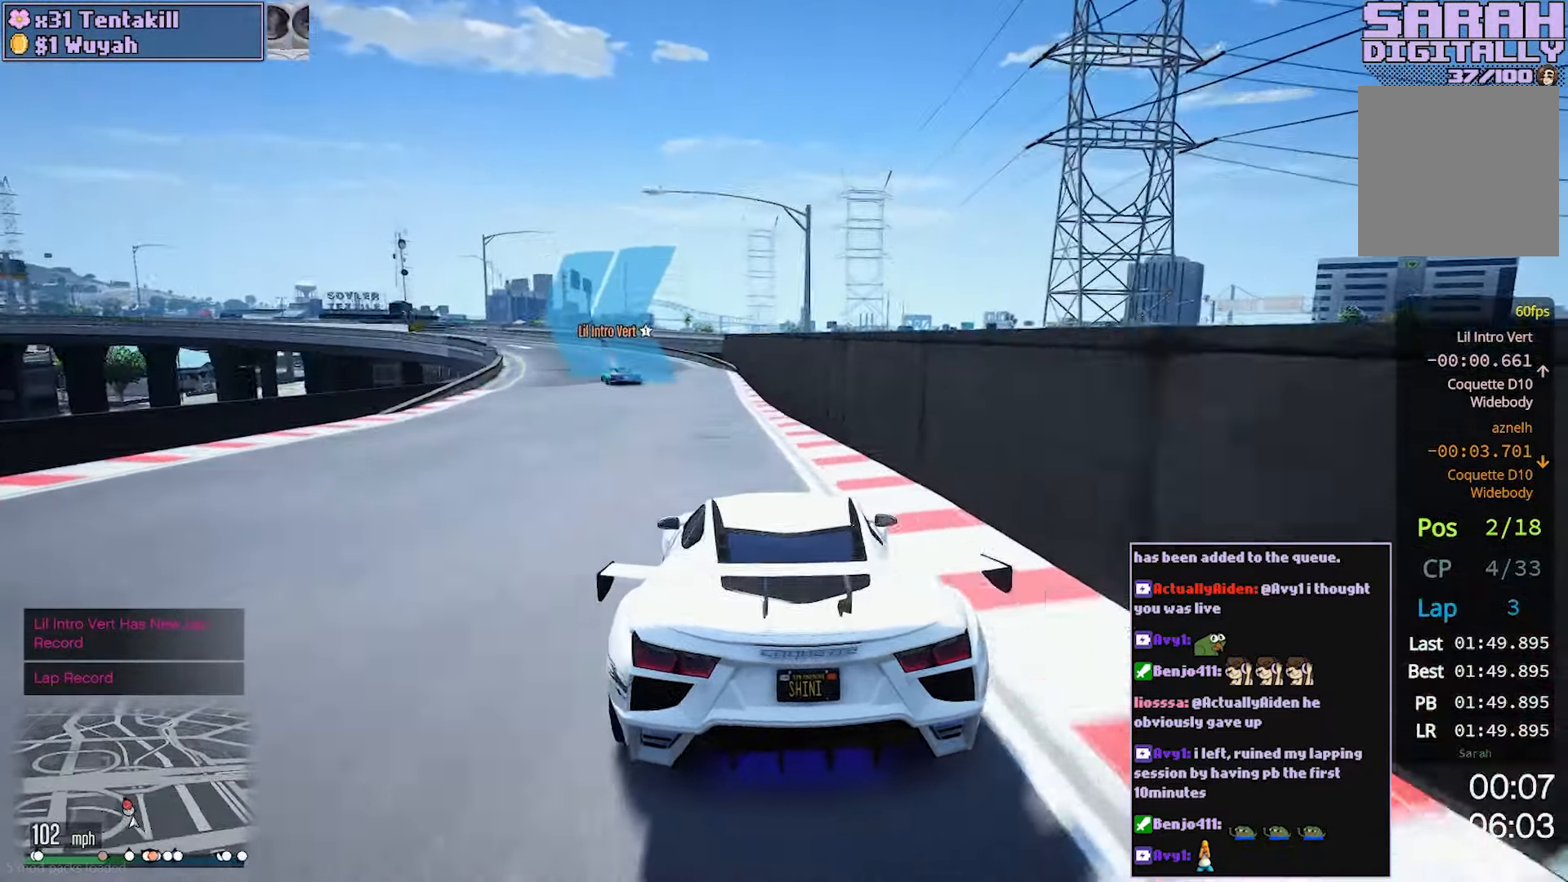
{"buttons": ["R2"], "left_stick": "left", "right_stick": "center", "events": [[50, "left_stick", "center"], [150, "left_stick", "left"], [283, "left_stick", "center"], [433, "left_stick", "left"]]}
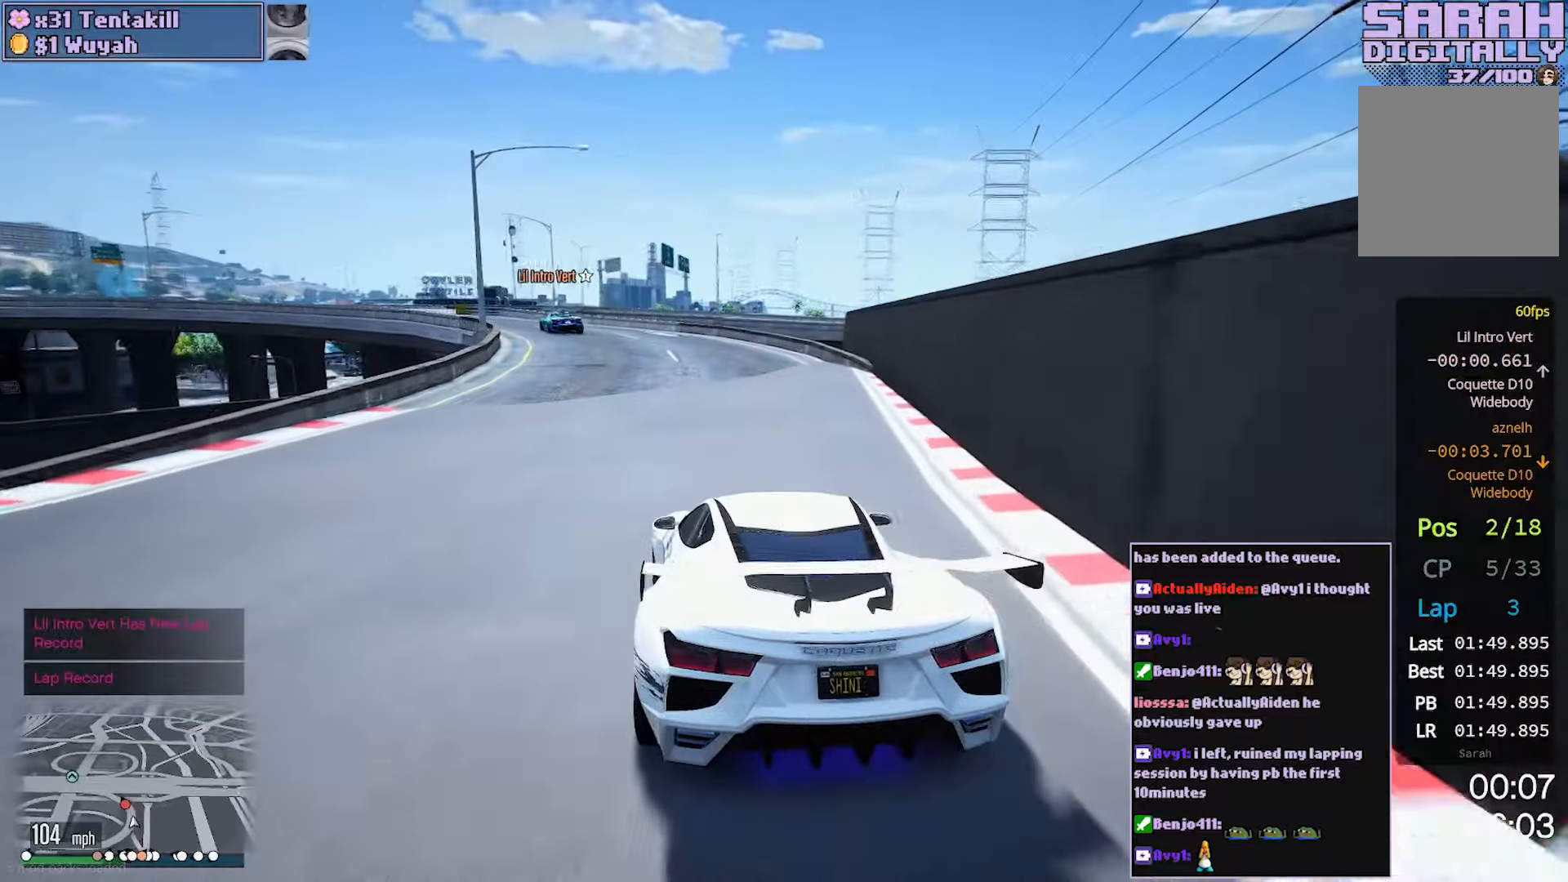
{"buttons": ["R2"], "left_stick": "left", "right_stick": "center", "events": [[67, "left_stick", "center"], [217, "left_stick", "left"], [383, "left_stick", "center"], [500, "left_stick", "left"]]}
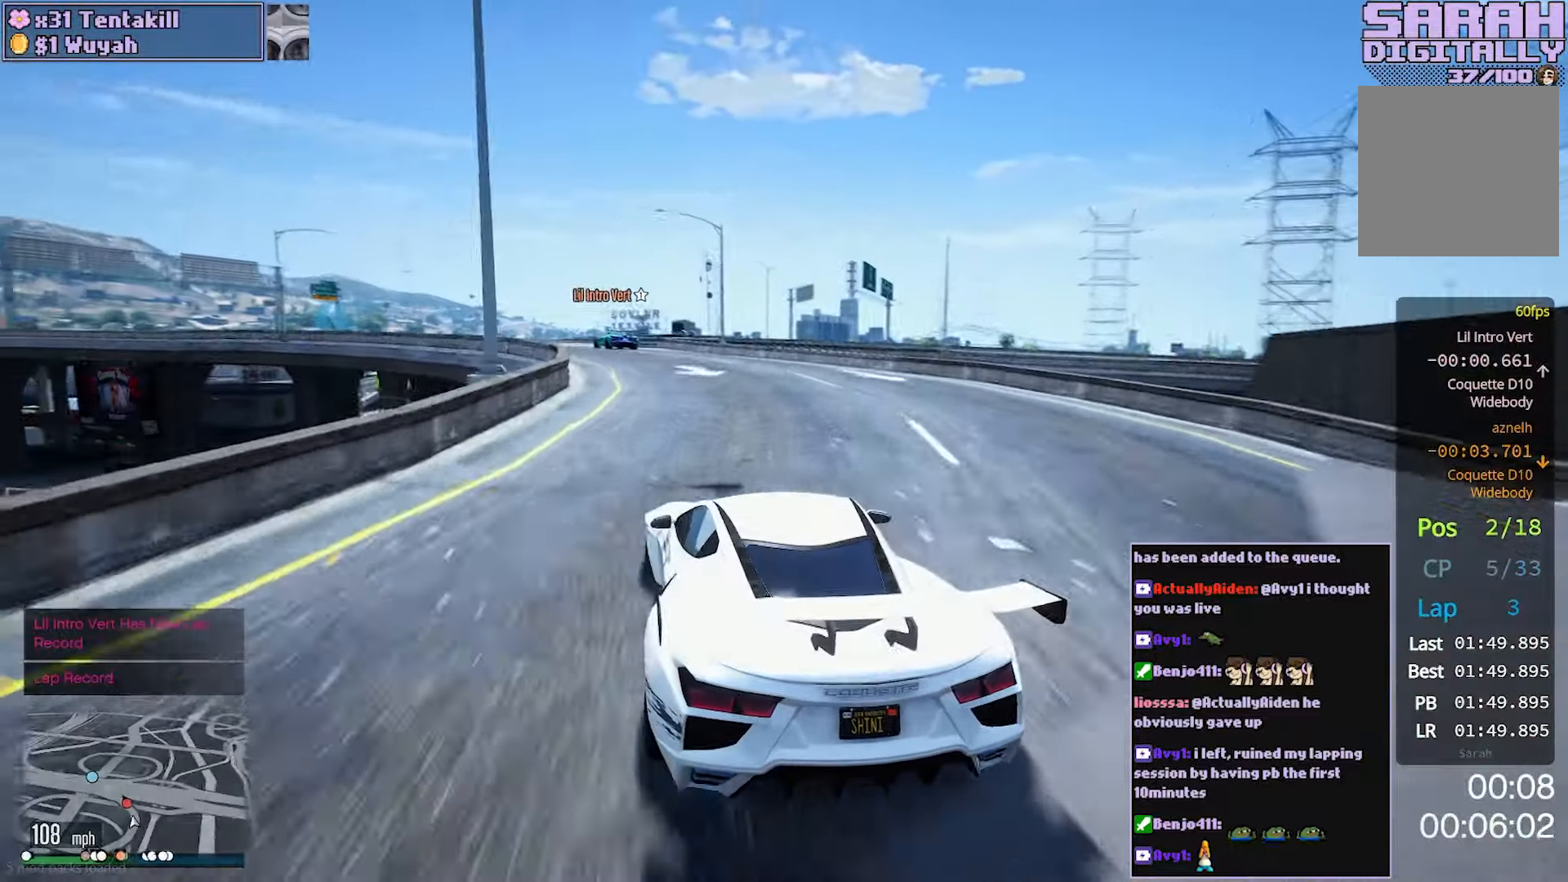
{"buttons": ["R2"], "left_stick": "center", "right_stick": "center", "events": [[150, "left_stick", "center"], [283, "left_stick", "left"], [400, "left_stick", "center"]]}
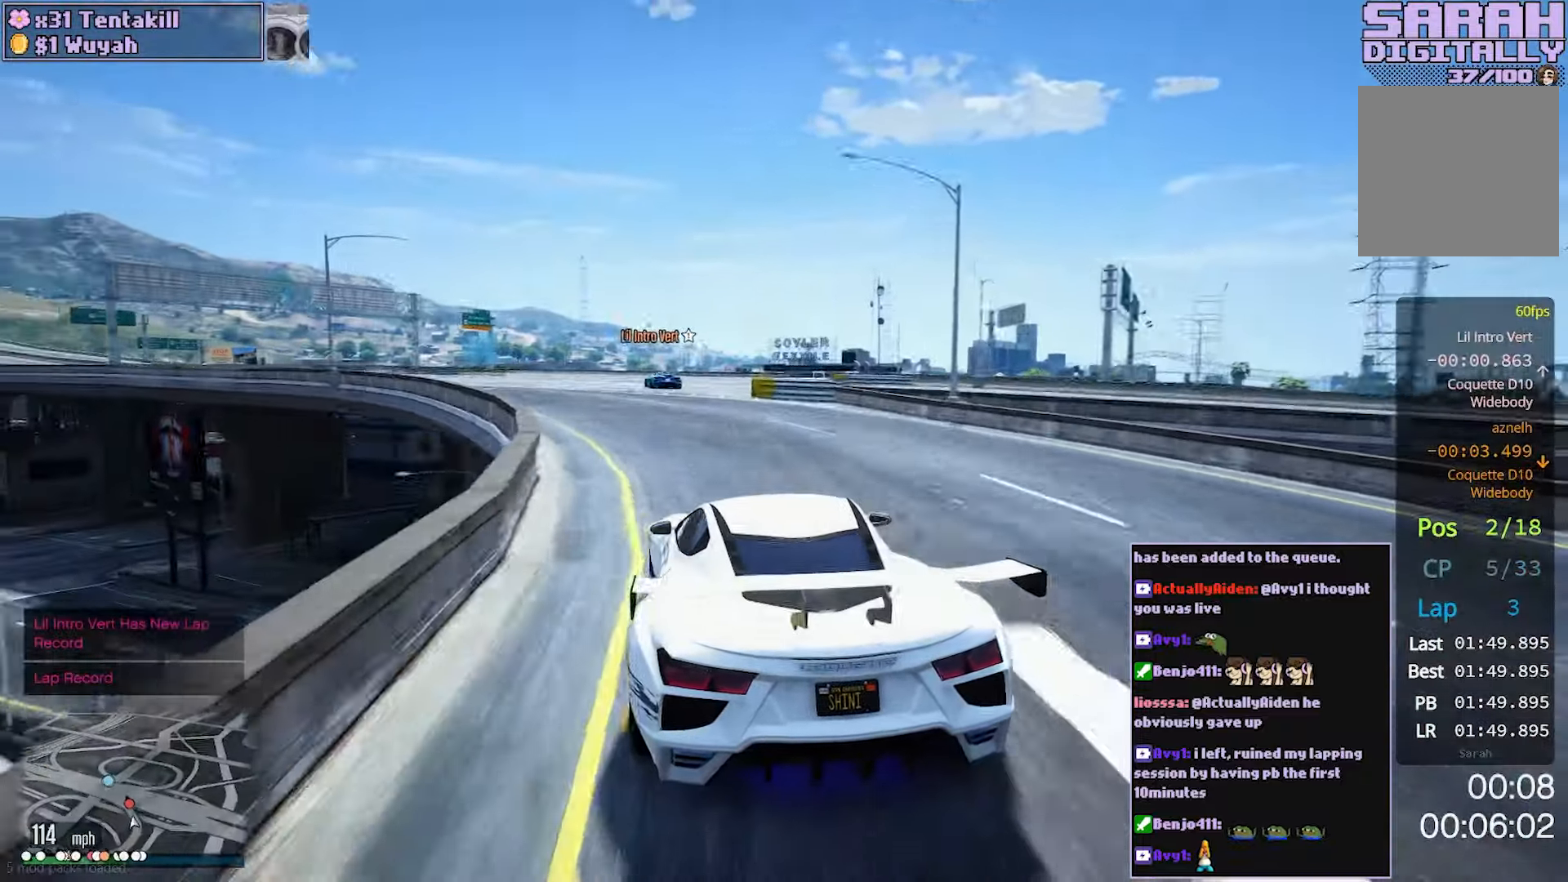
{"buttons": ["R2"], "left_stick": "center", "right_stick": "center", "events": [[33, "left_stick", "left"], [167, "left_stick", "center"]]}
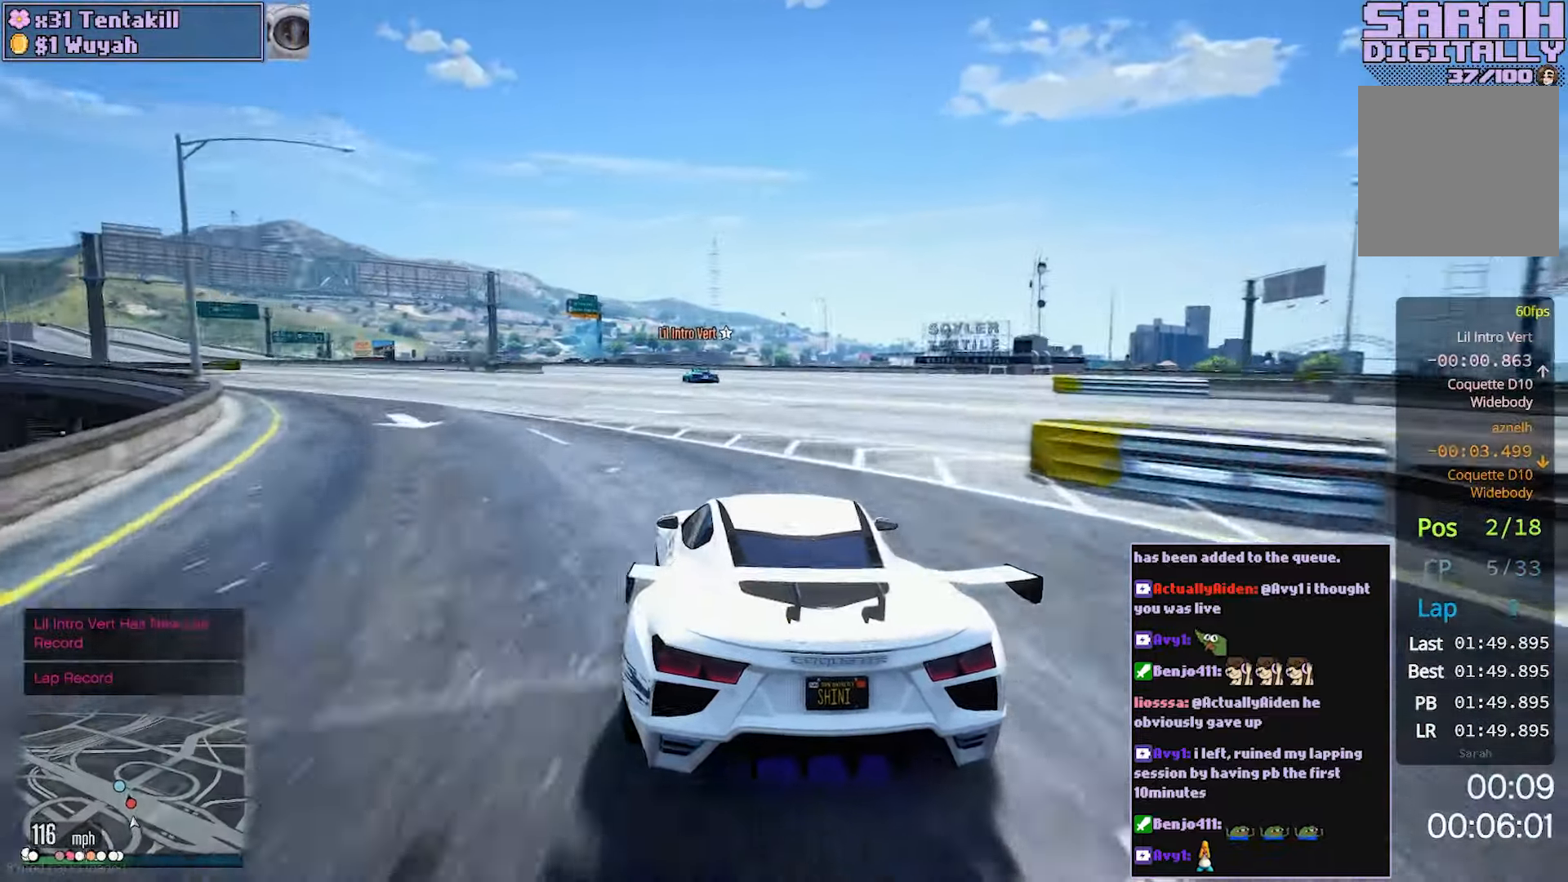
{"buttons": ["R2"], "left_stick": "center", "right_stick": "center", "events": [[33, "left_stick", "left"], [150, "left_stick", "center"], [350, "left_stick", "up-left"], [450, "left_stick", "center"]]}
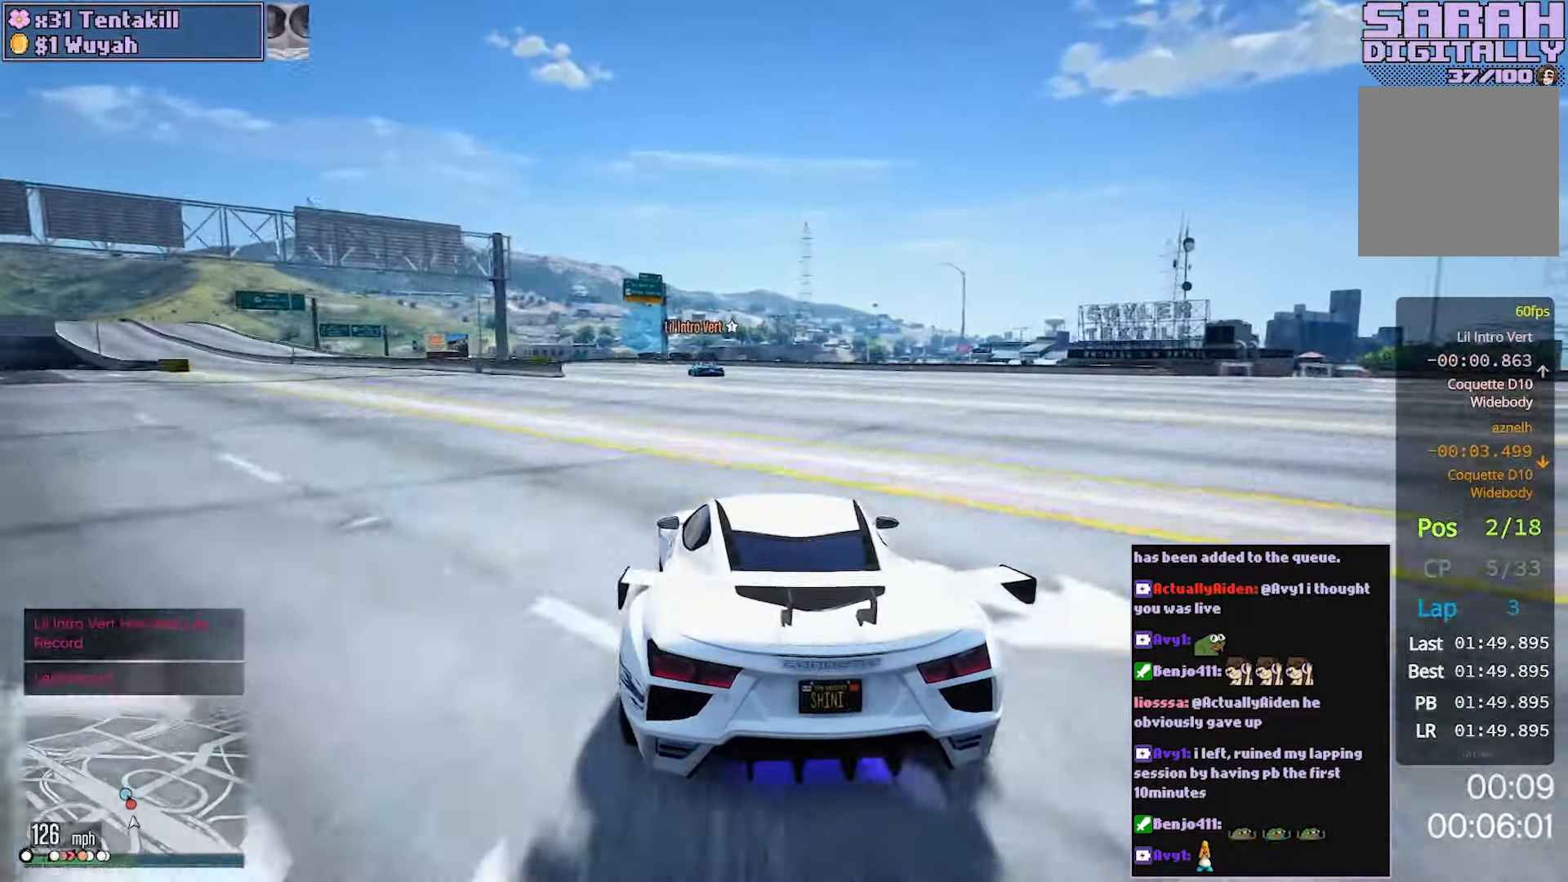
{"buttons": ["L2", "R2"], "left_stick": "up-left", "right_stick": "center", "events": [[67, "left_stick", "left"], [183, "left_stick", "center"], [367, "left_stick", "up-left"], [433, "L2", "down"]]}
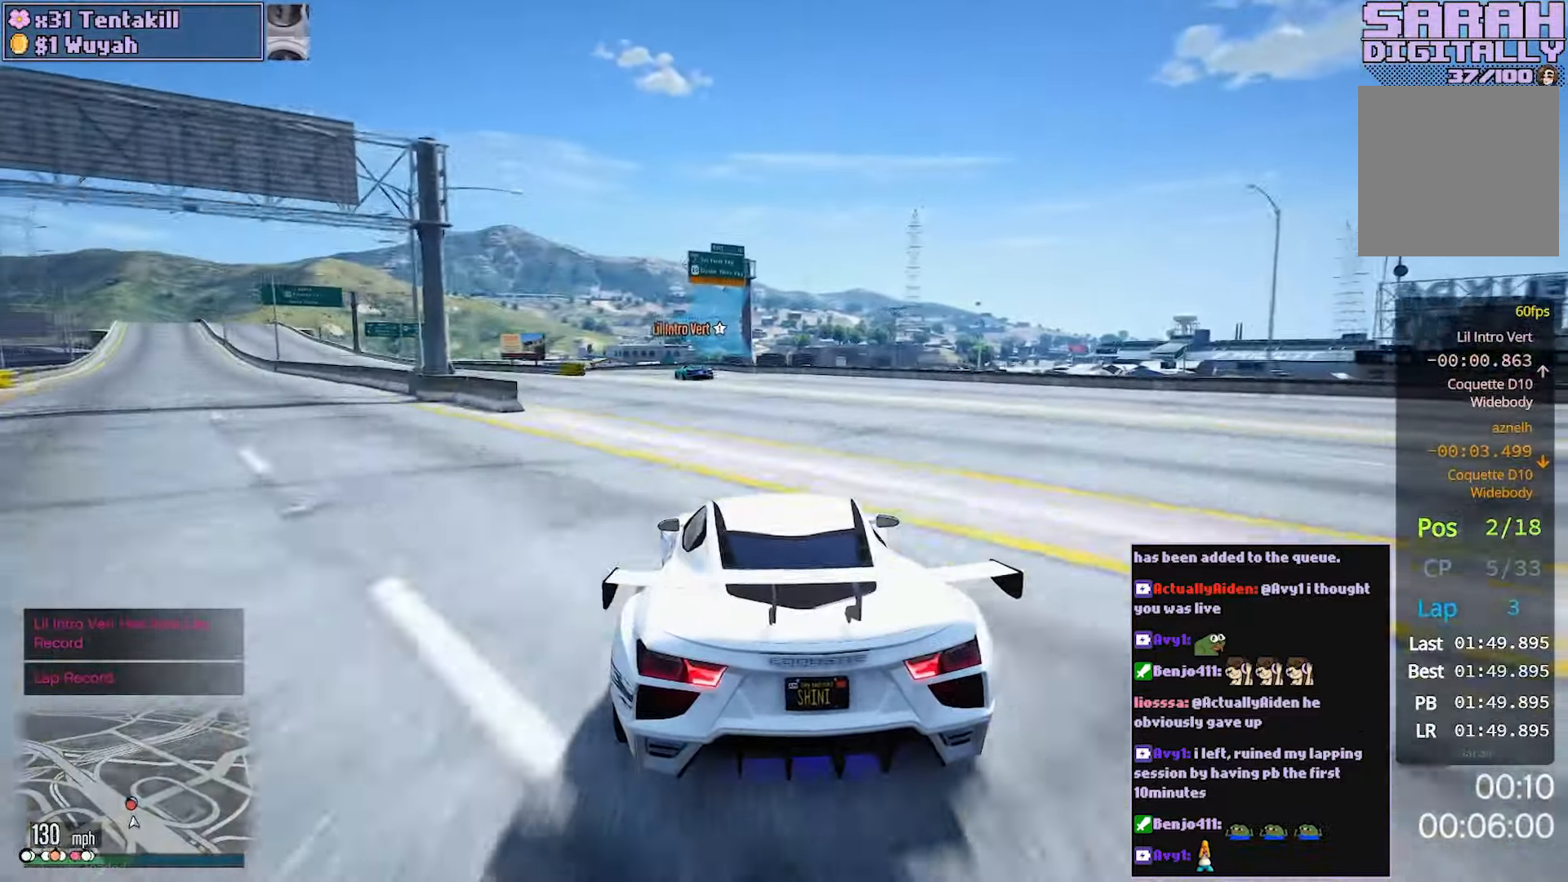
{"buttons": ["R2"], "left_stick": "left", "right_stick": "center", "events": [[17, "left_stick", "center"], [133, "L2", "up"], [167, "left_stick", "left"], [317, "left_stick", "center"], [450, "left_stick", "left"]]}
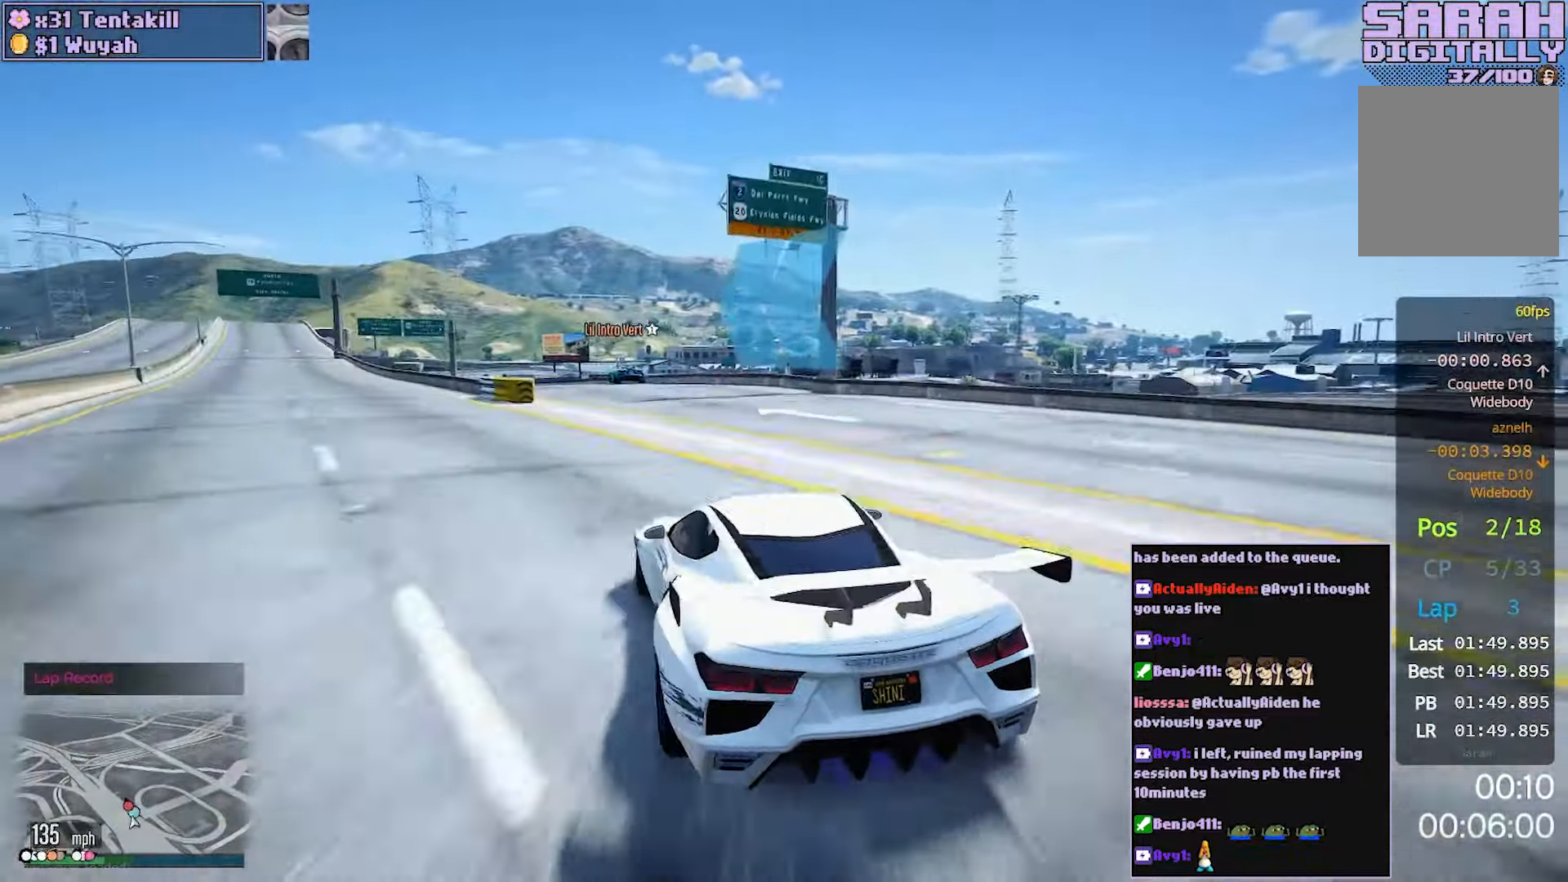
{"buttons": ["R2"], "left_stick": "left", "right_stick": "center", "events": [[17, "left_stick", "center"], [100, "R2", "up"], [233, "left_stick", "left"], [383, "R2", "down"]]}
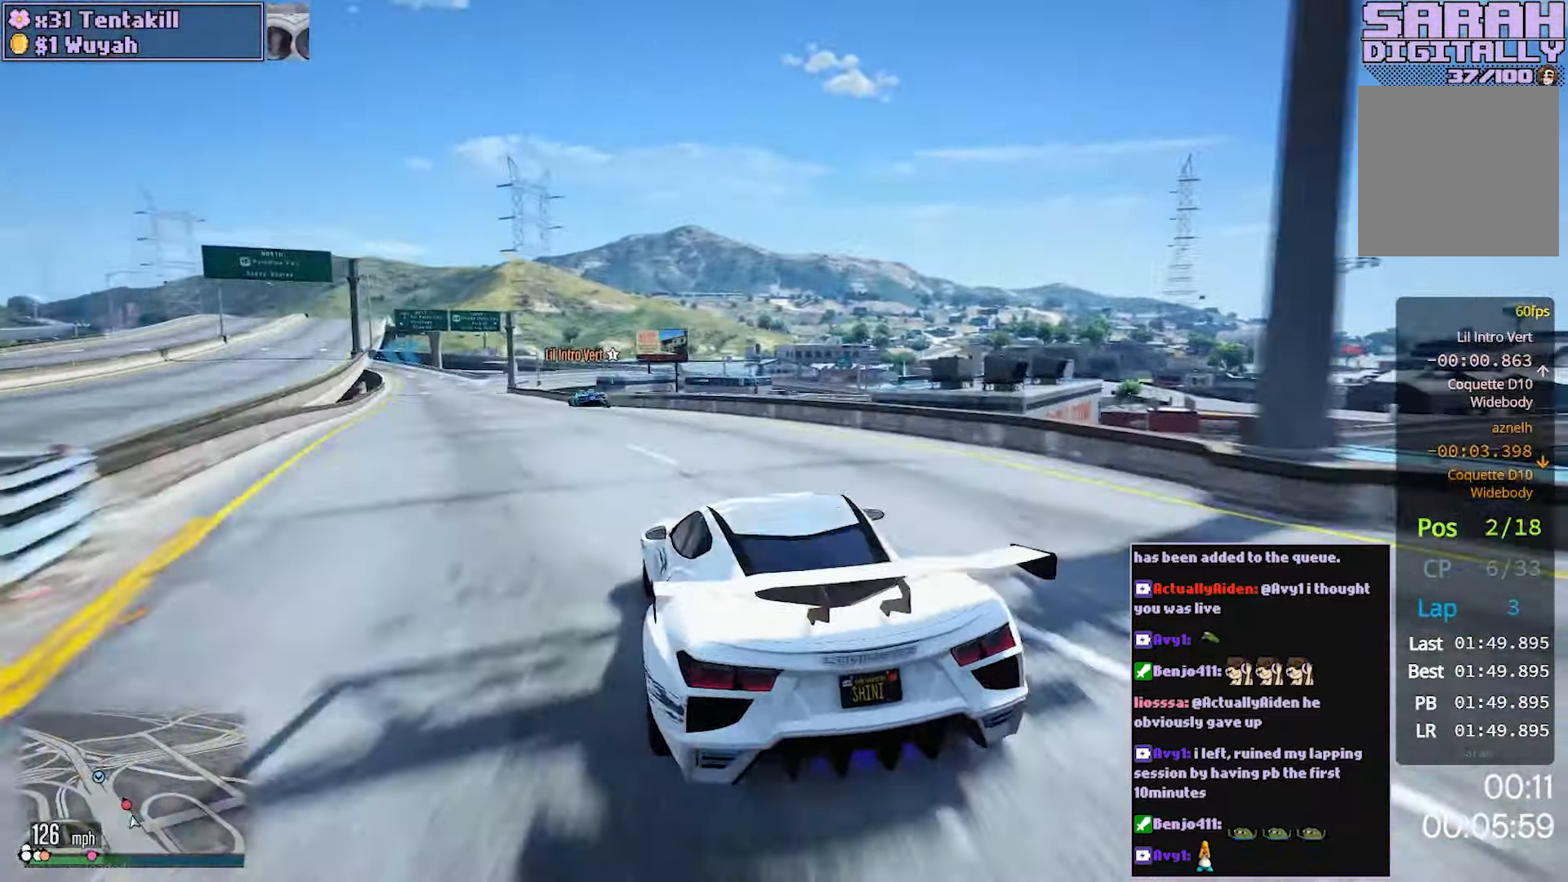
{"buttons": ["R2"], "left_stick": "up-left", "right_stick": "center", "events": [[200, "left_stick", "center"], [300, "left_stick", "left"], [400, "left_stick", "center"], [500, "left_stick", "up-left"]]}
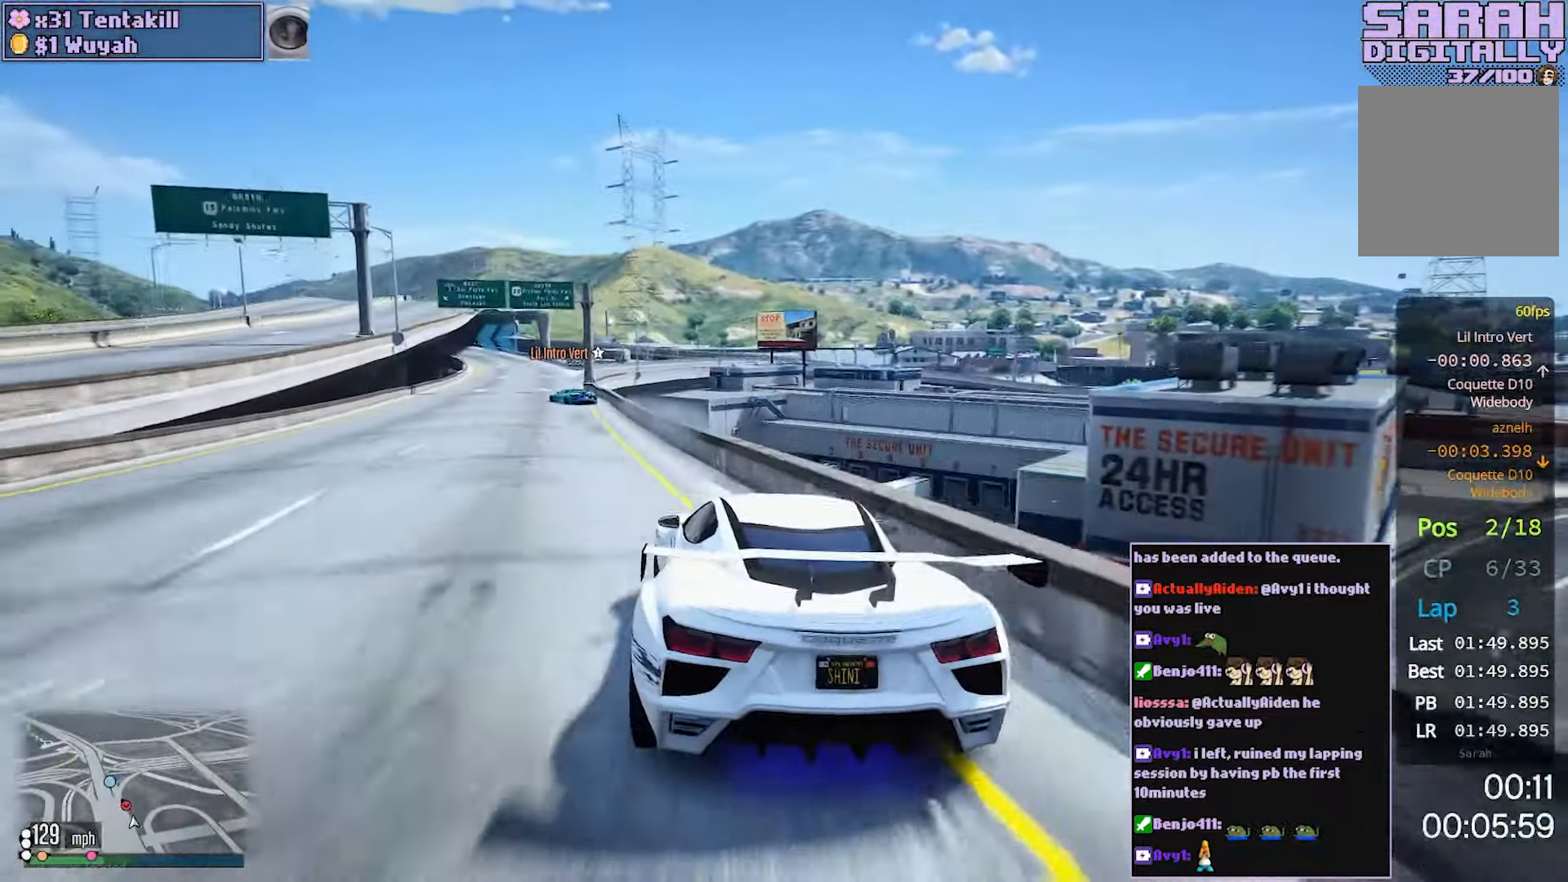
{"buttons": ["R2"], "left_stick": "center", "right_stick": "center", "events": [[183, "left_stick", "center"]]}
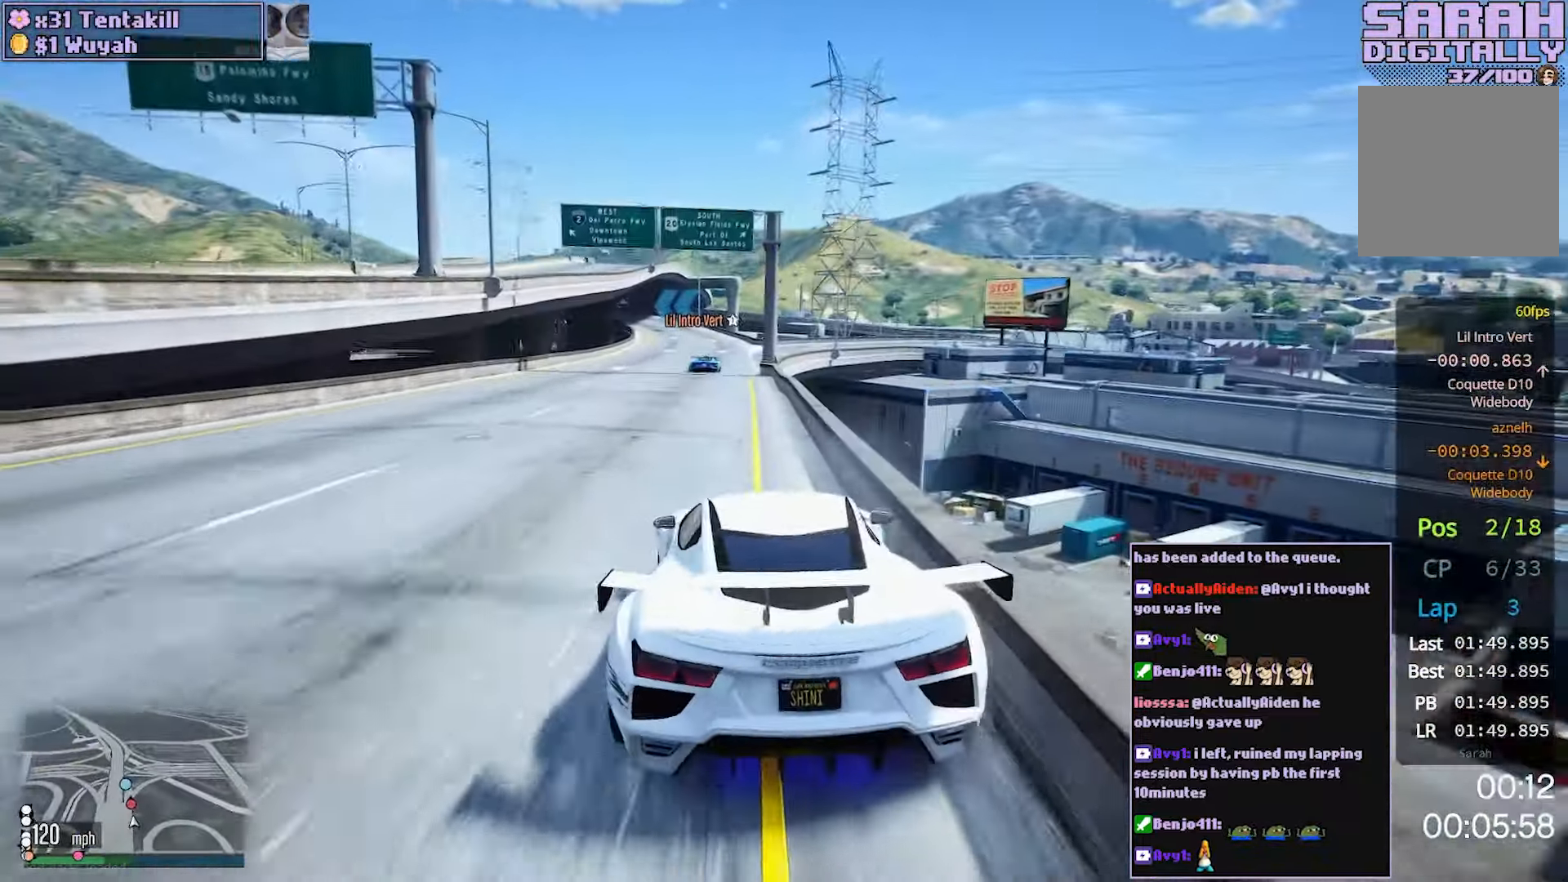
{"buttons": ["R2"], "left_stick": "center", "right_stick": "center", "events": []}
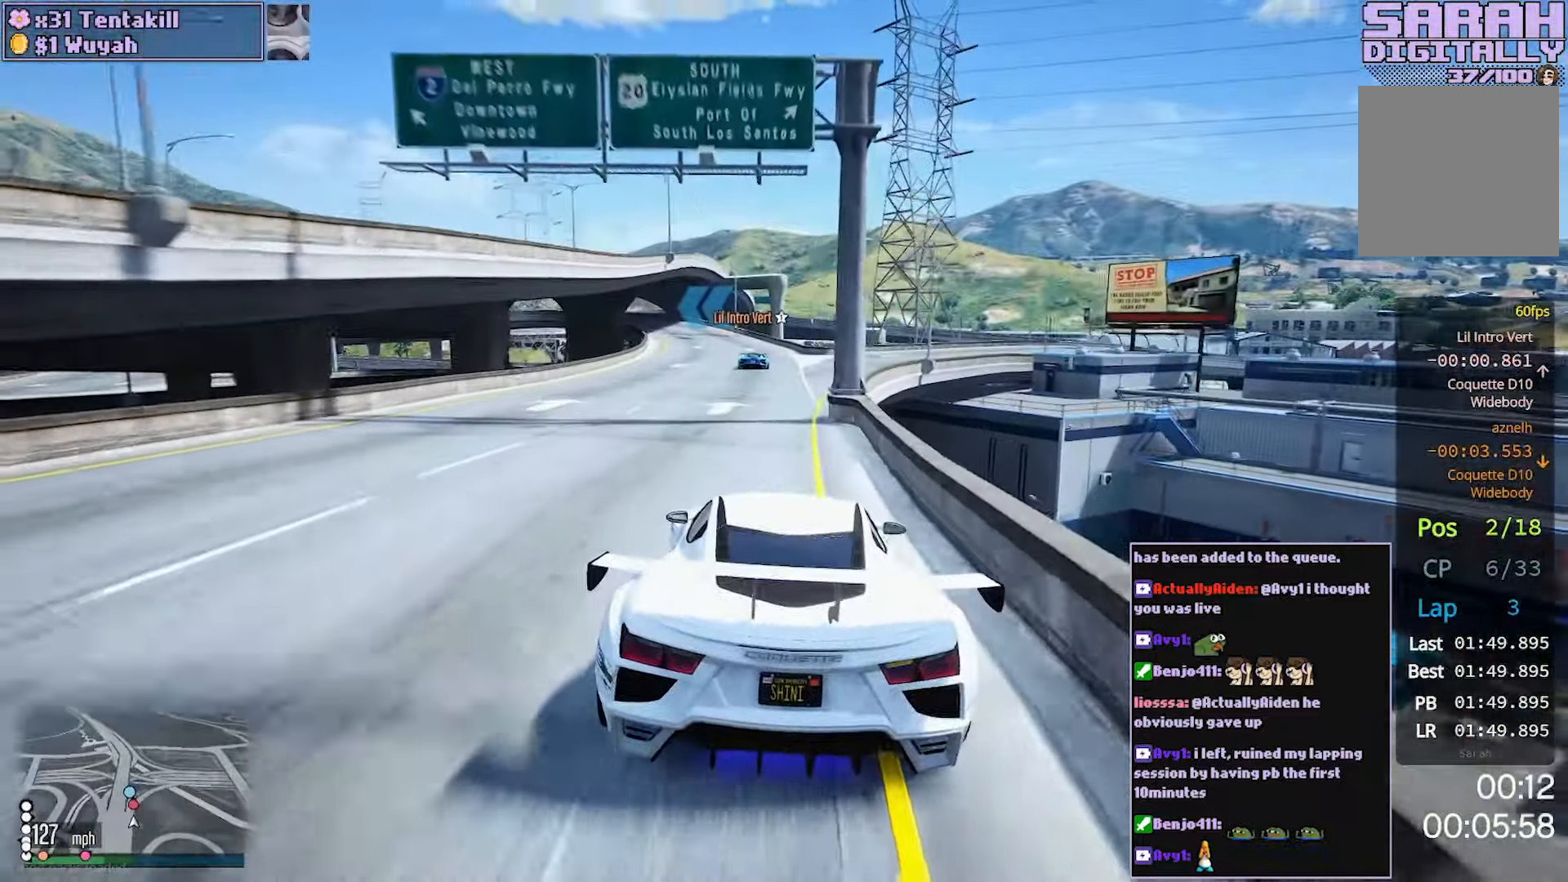
{"buttons": ["R2"], "left_stick": "center", "right_stick": "center", "events": []}
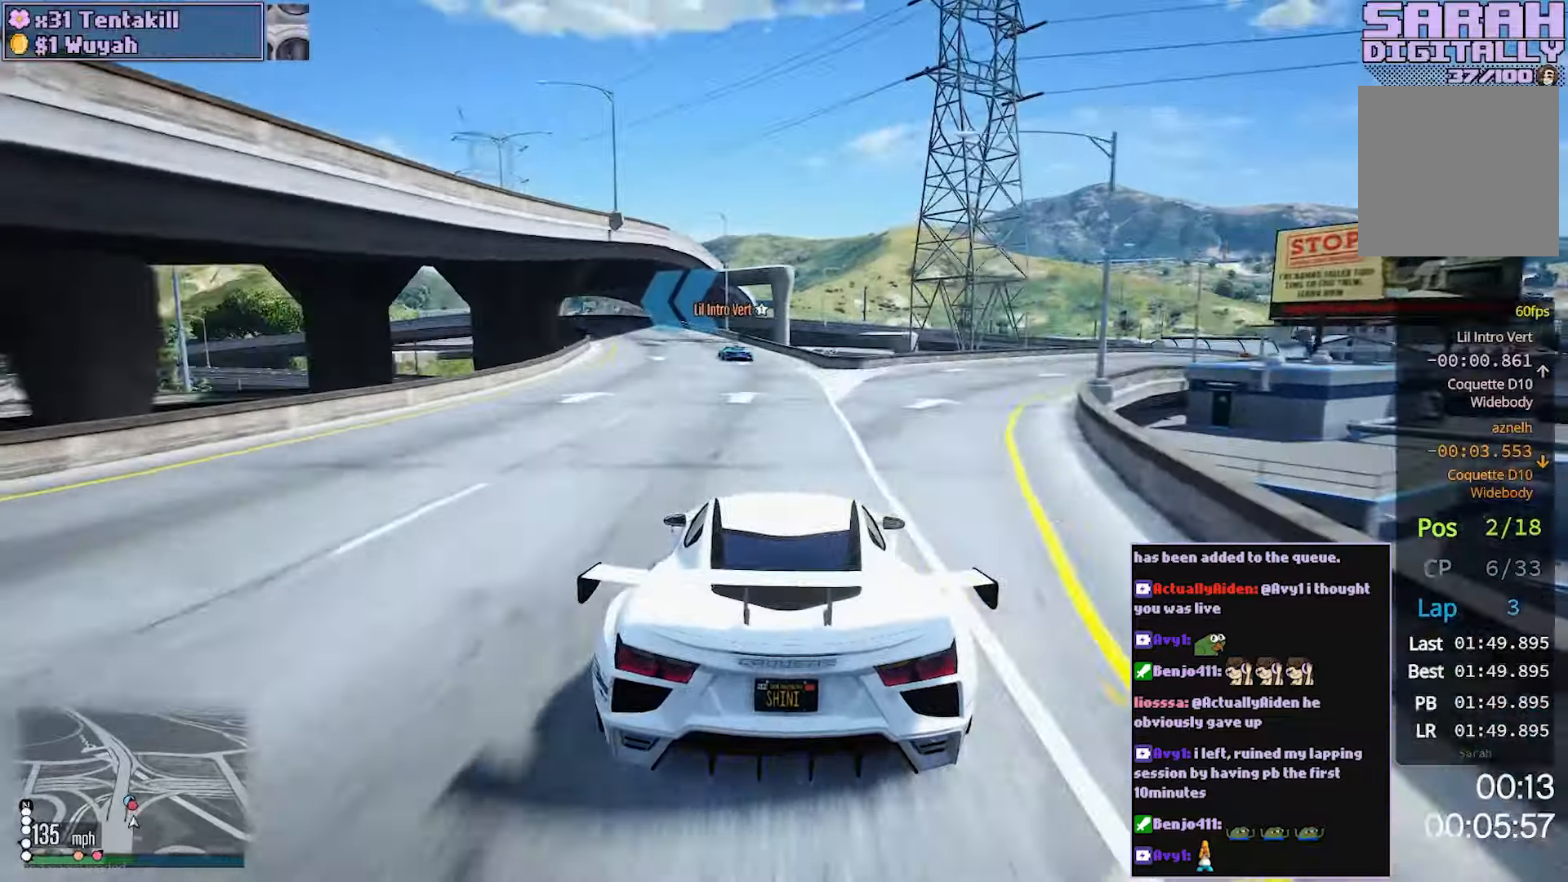
{"buttons": [], "left_stick": "center", "right_stick": "center", "events": [[50, "left_stick", "left"], [200, "left_stick", "center"], [283, "left_stick", "left"], [400, "left_stick", "center"], [450, "R2", "up"]]}
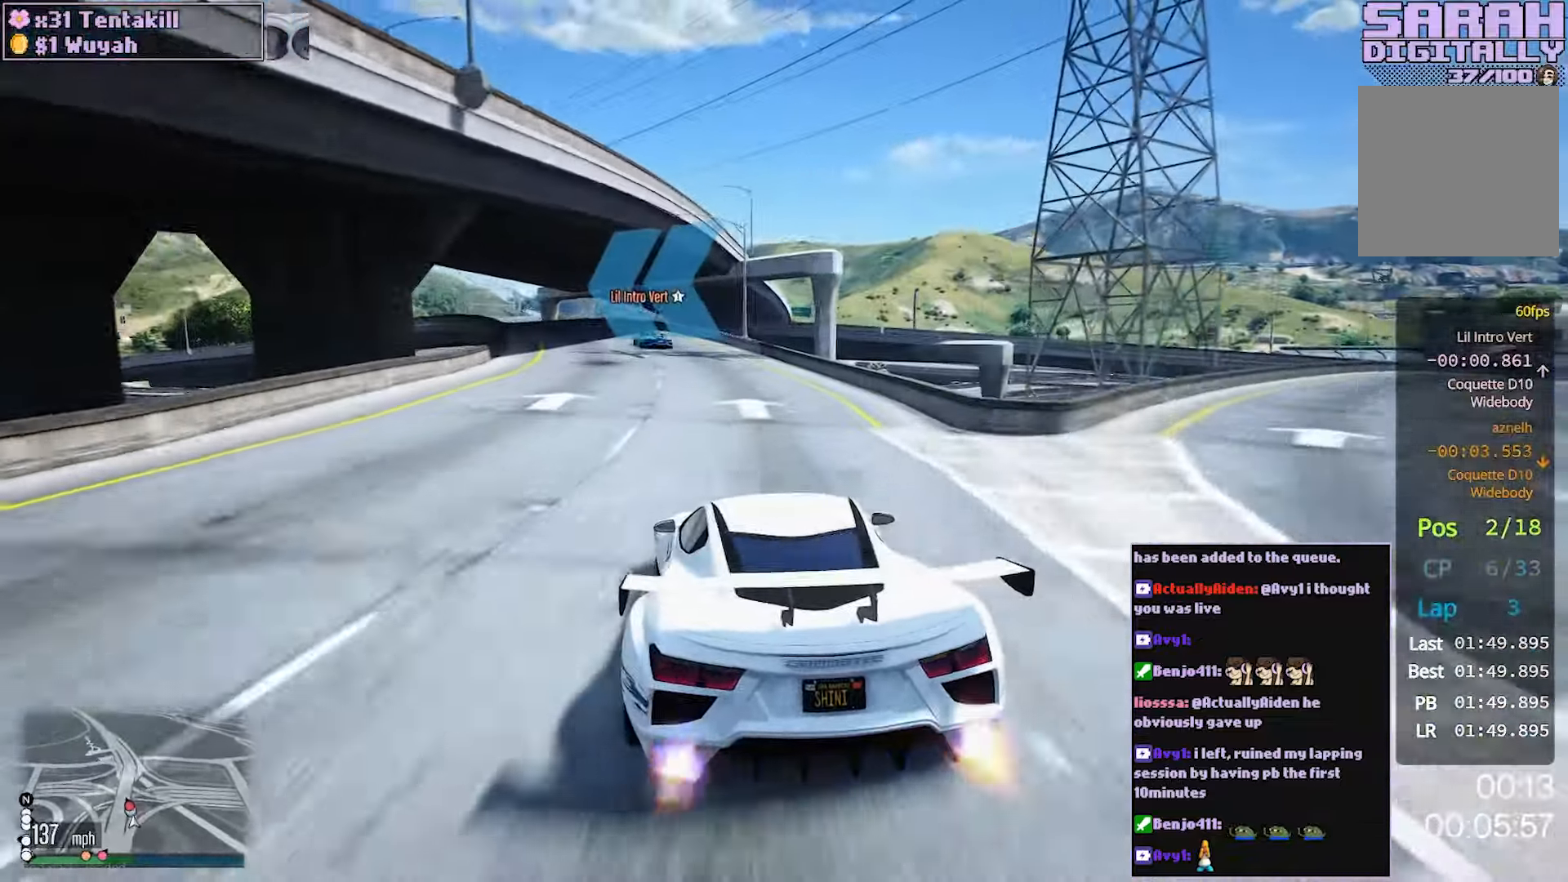
{"buttons": ["R2"], "left_stick": "left", "right_stick": "center", "events": [[17, "left_stick", "left"], [133, "left_stick", "center"], [233, "left_stick", "left"], [300, "R2", "down"], [367, "left_stick", "center"], [450, "left_stick", "left"]]}
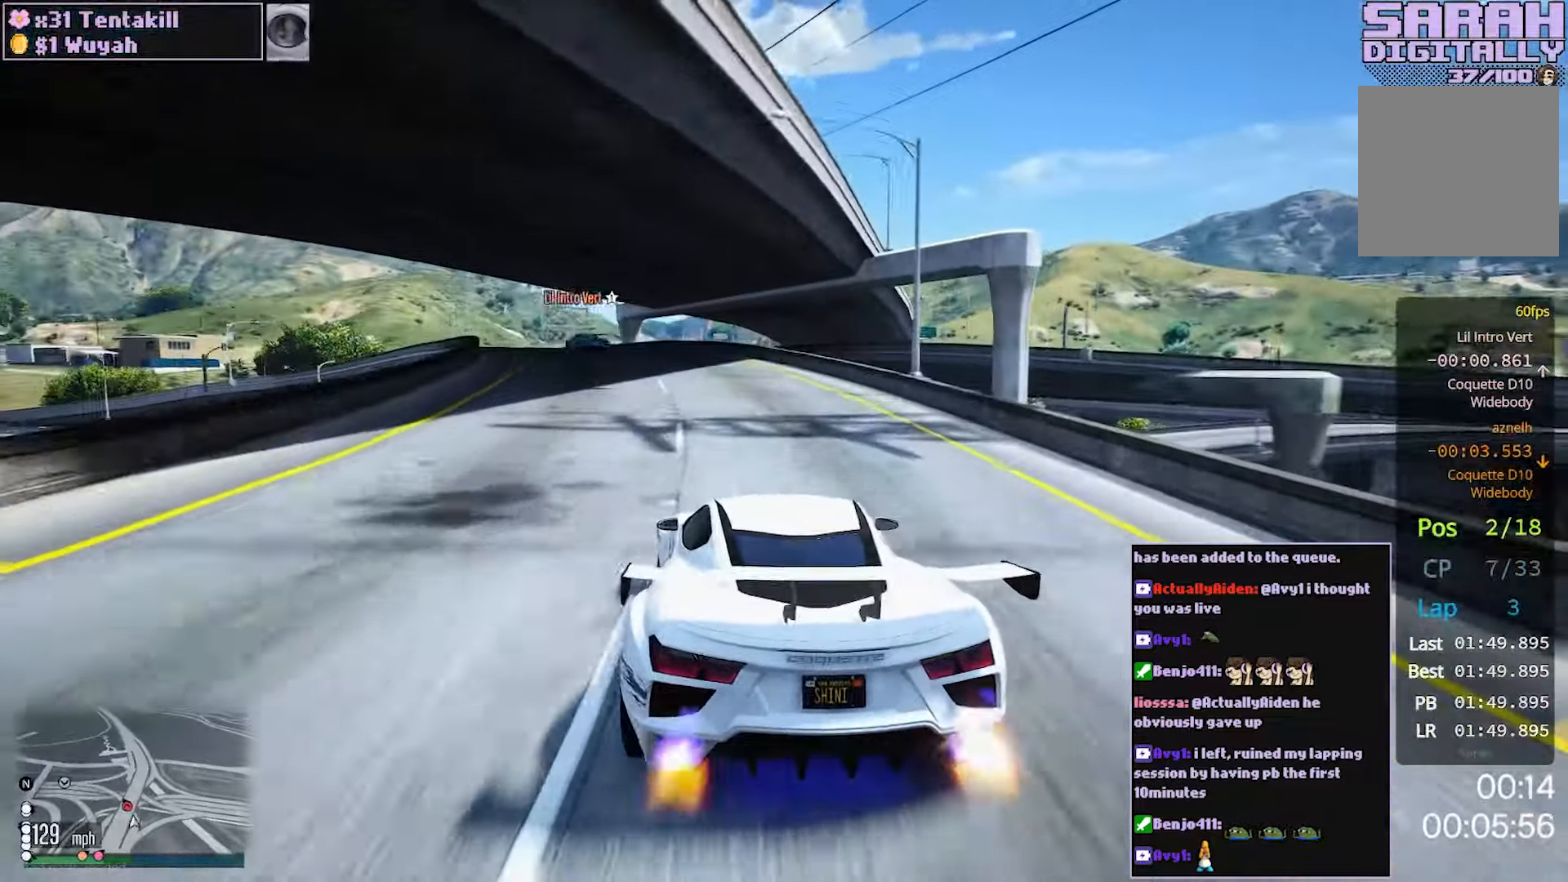
{"buttons": ["R2"], "left_stick": "left", "right_stick": "center", "events": [[33, "R2", "up"], [350, "R2", "down"]]}
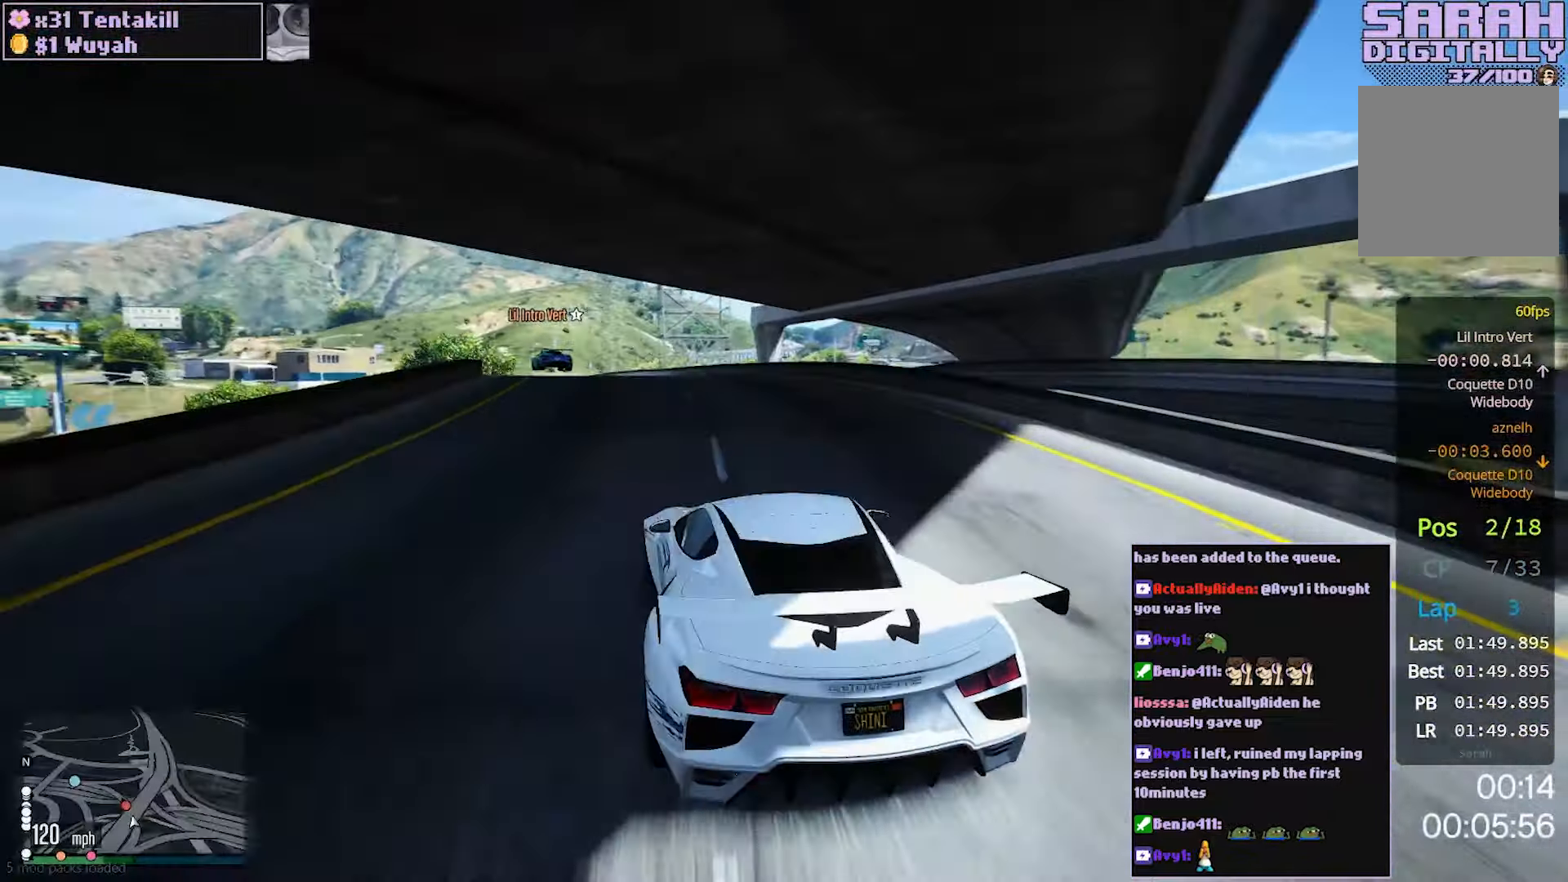
{"buttons": ["R2"], "left_stick": "center", "right_stick": "center", "events": [[33, "left_stick", "center"], [83, "left_stick", "left"], [233, "left_stick", "center"], [317, "left_stick", "left"], [483, "left_stick", "center"]]}
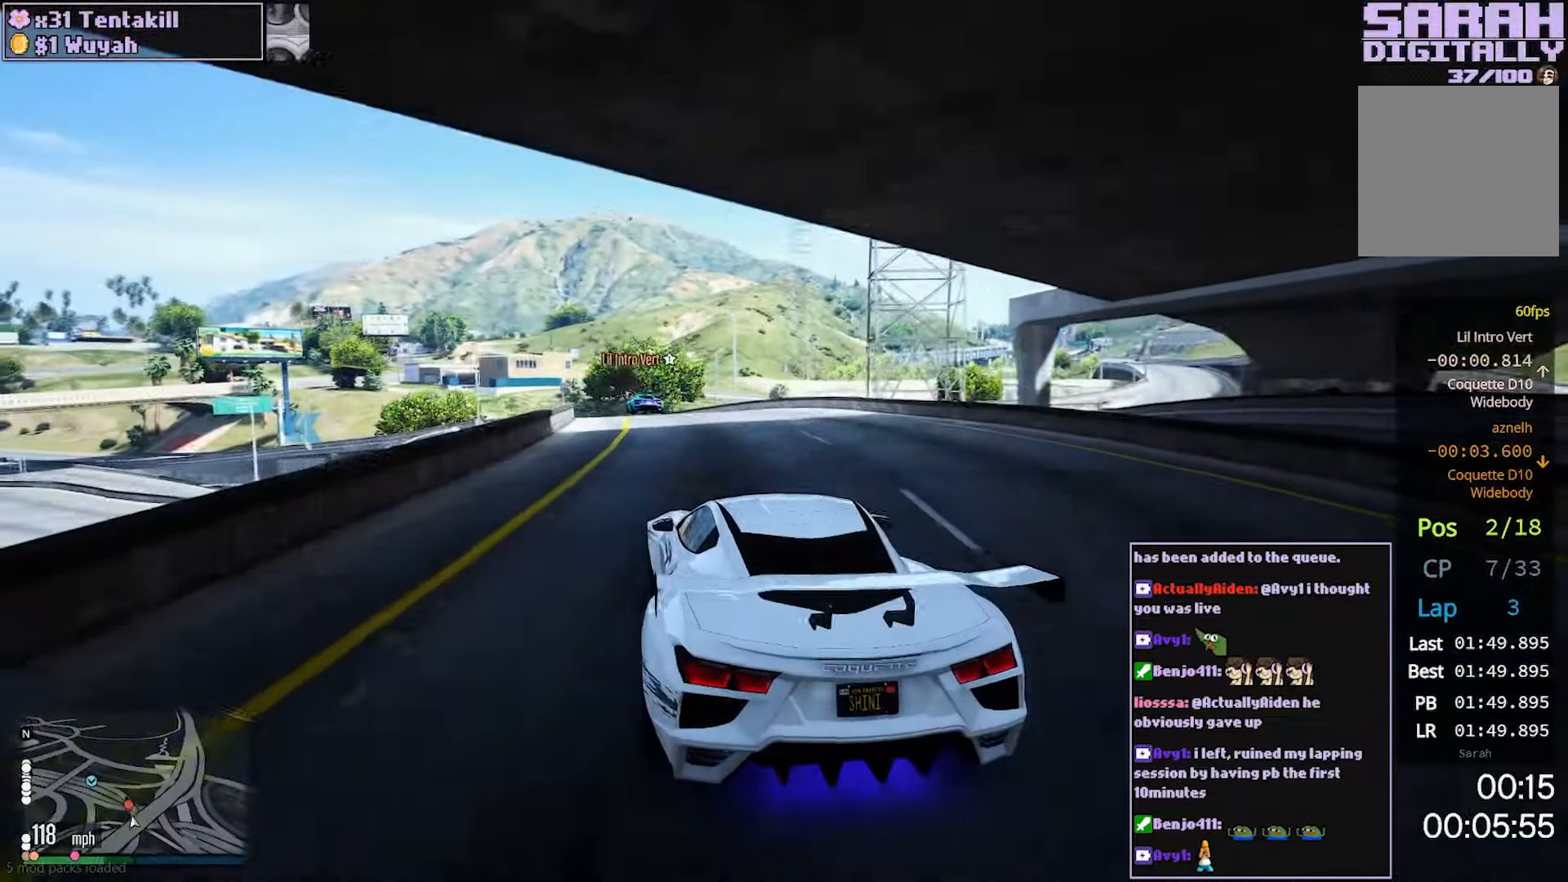
{"buttons": ["R2"], "left_stick": "center", "right_stick": "center", "events": [[33, "left_stick", "left"], [183, "left_stick", "center"], [333, "left_stick", "left"], [500, "left_stick", "center"]]}
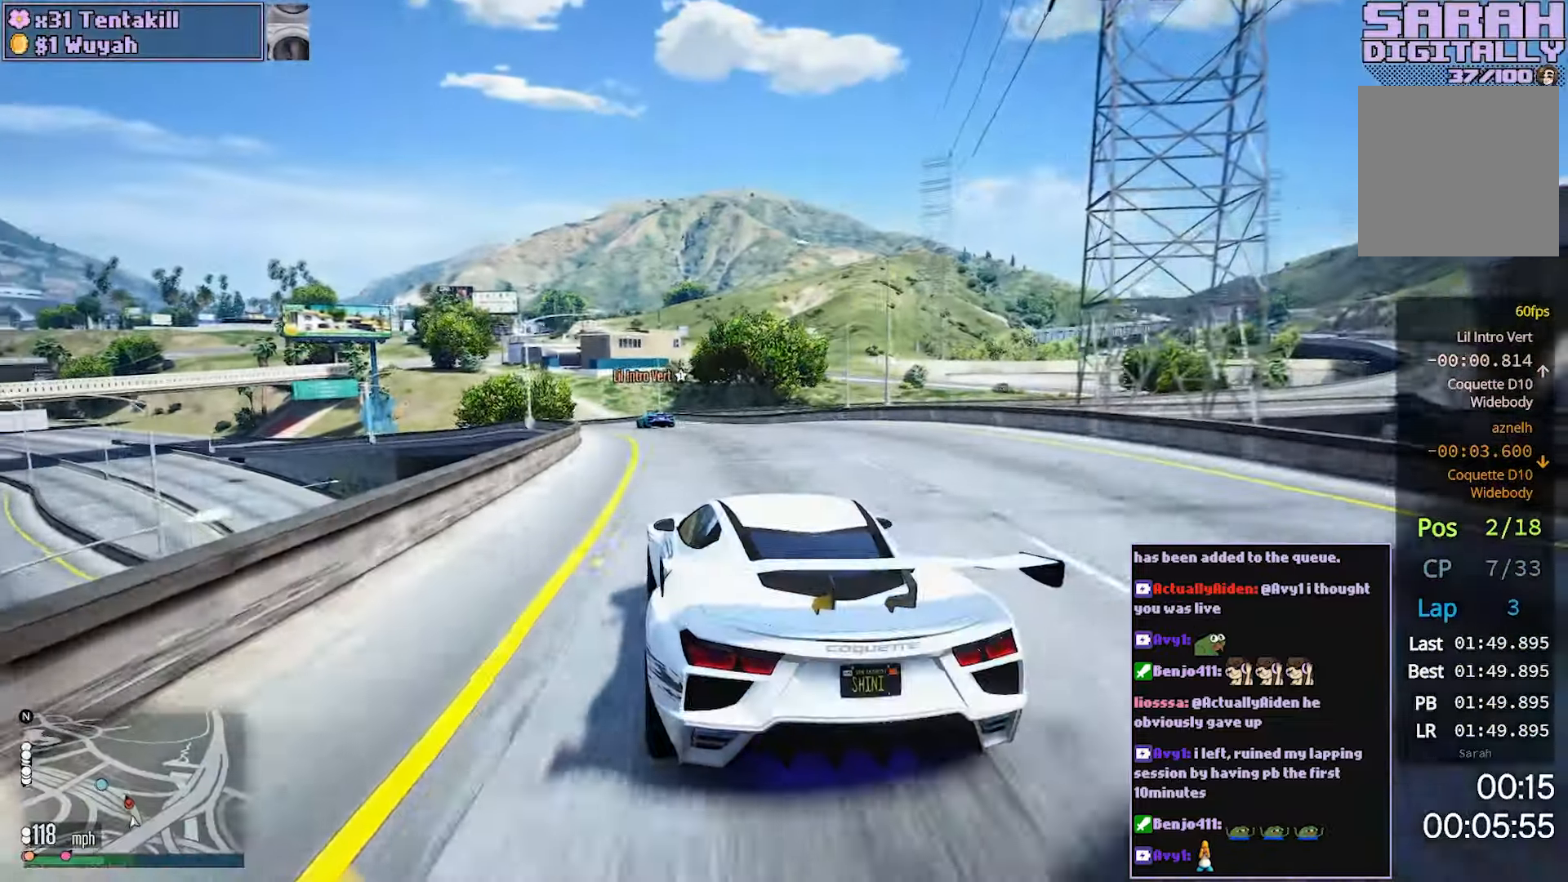
{"buttons": ["R2"], "left_stick": "left", "right_stick": "center", "events": [[167, "left_stick", "left"], [367, "left_stick", "center"], [417, "left_stick", "left"]]}
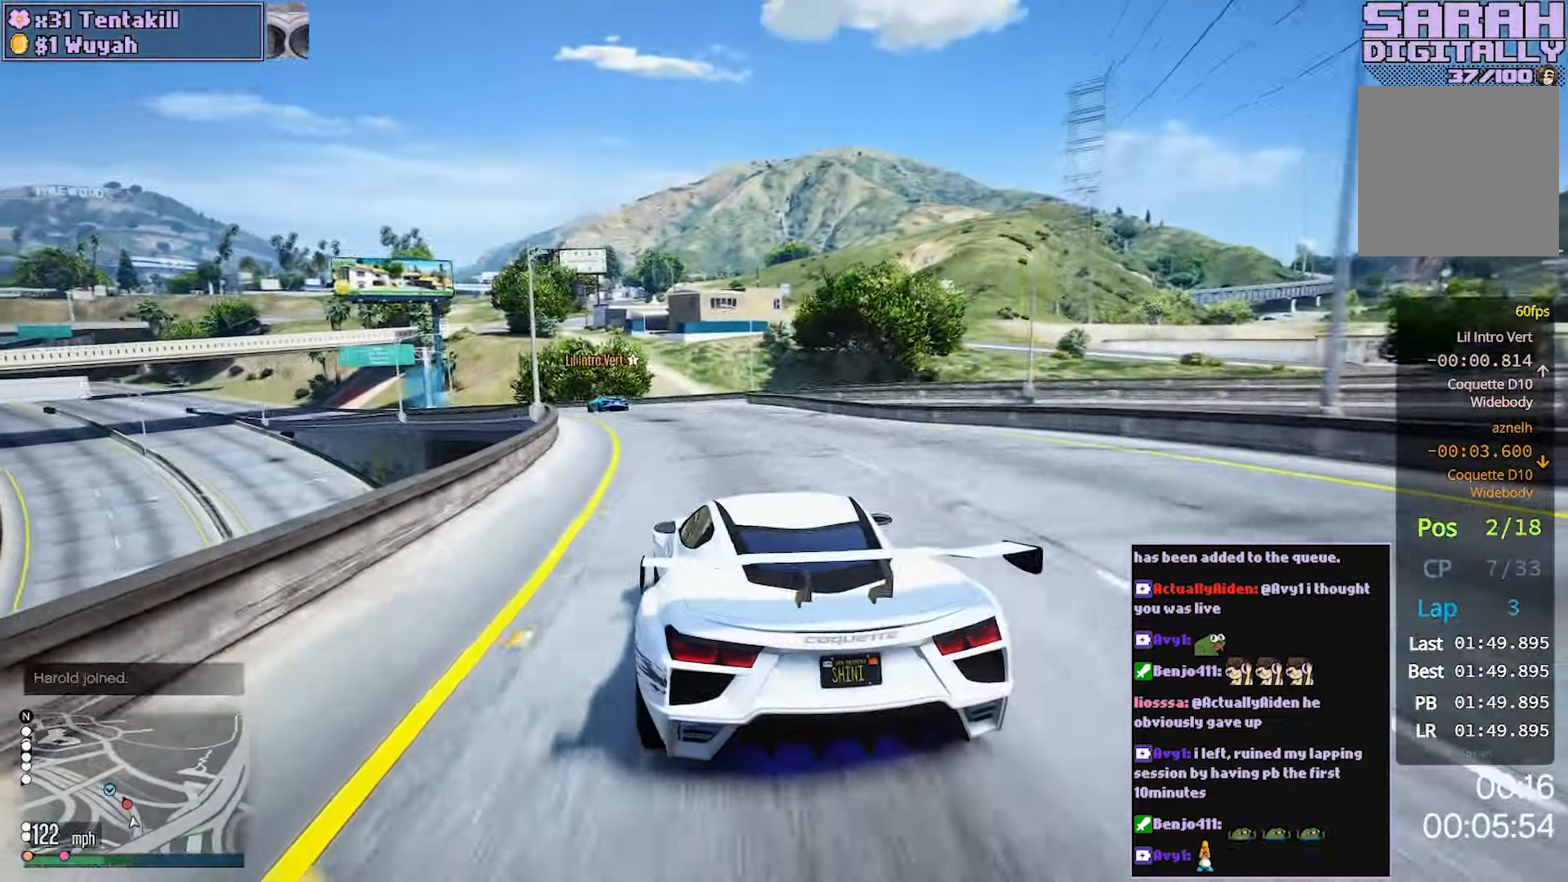
{"buttons": ["R2"], "left_stick": "center", "right_stick": "center", "events": [[283, "left_stick", "center"], [350, "left_stick", "left"], [483, "left_stick", "center"]]}
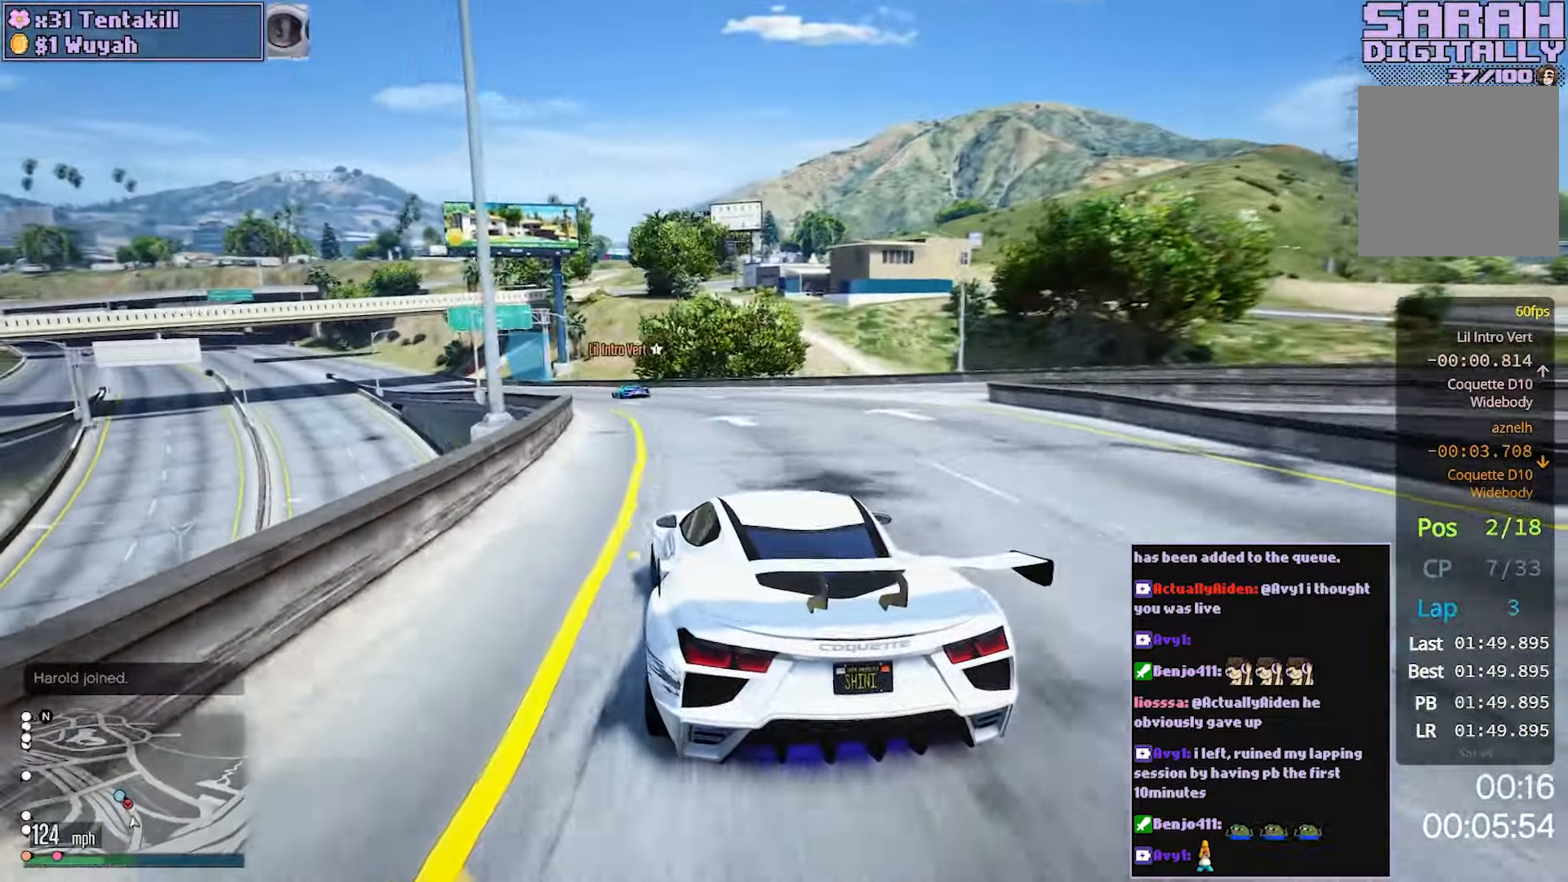
{"buttons": ["L2", "R2"], "left_stick": "center", "right_stick": "center", "events": [[67, "left_stick", "up-left"], [217, "left_stick", "up"], [267, "L2", "down"], [333, "left_stick", "center"]]}
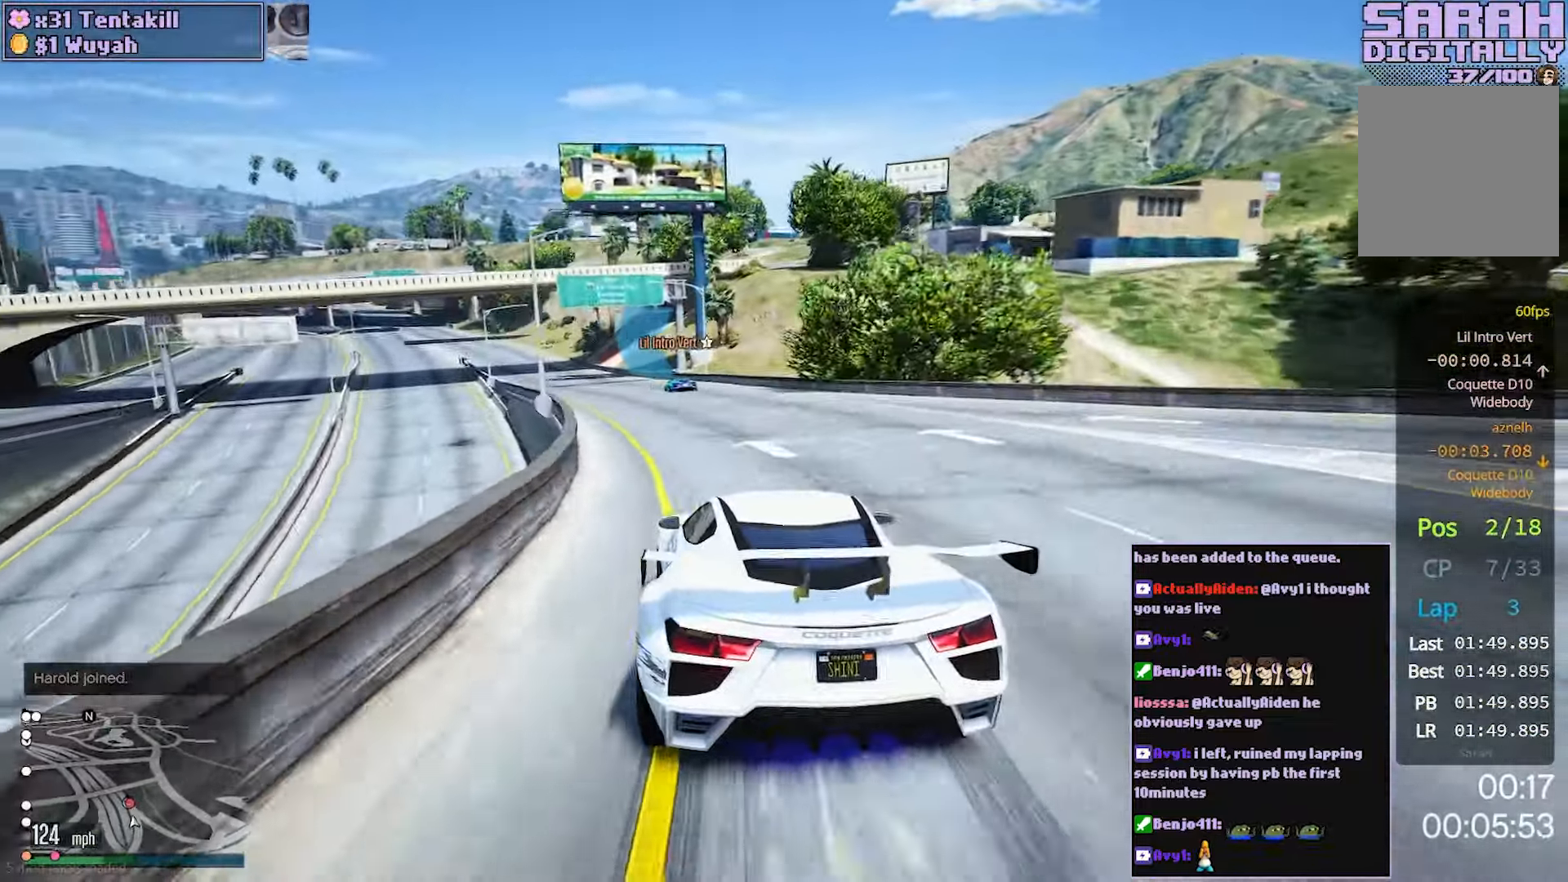
{"buttons": ["R2"], "left_stick": "center", "right_stick": "center", "events": [[33, "L2", "up"], [333, "left_stick", "left"], [500, "left_stick", "center"]]}